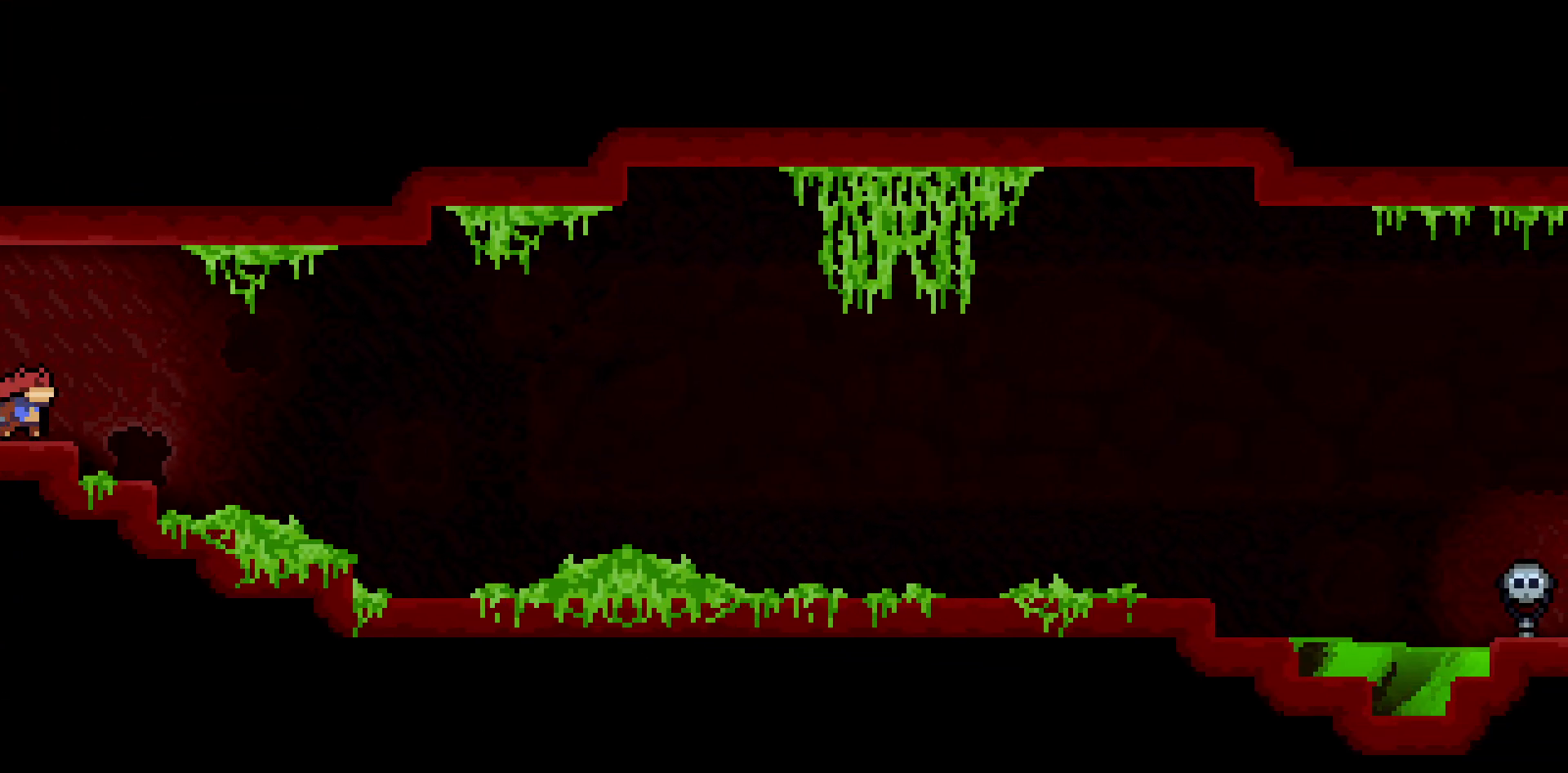
Gameplay with keyboard; each line is a JSON object with the keys held at the frame after it. "events" lists presses ("down") and releases ("up") of "dash", "demo", "down", "grab", "j3", "j4", "jump", "jump2", "left", "pause", "right" and "up" between this image and that frame as [ms after this image, input, new state], when the widget could be followed in between. No other keys are recorded. Mouse input is not recorded. Key names are as the overlay labels them; some are game actions (e.g. jump) rather than physical keys.
{"keys": ["dash", "down", "left", "right"], "events": [[300, "down", "down"], [300, "left", "down"], [350, "dash", "down"], [350, "right", "up"], [483, "right", "down"]]}
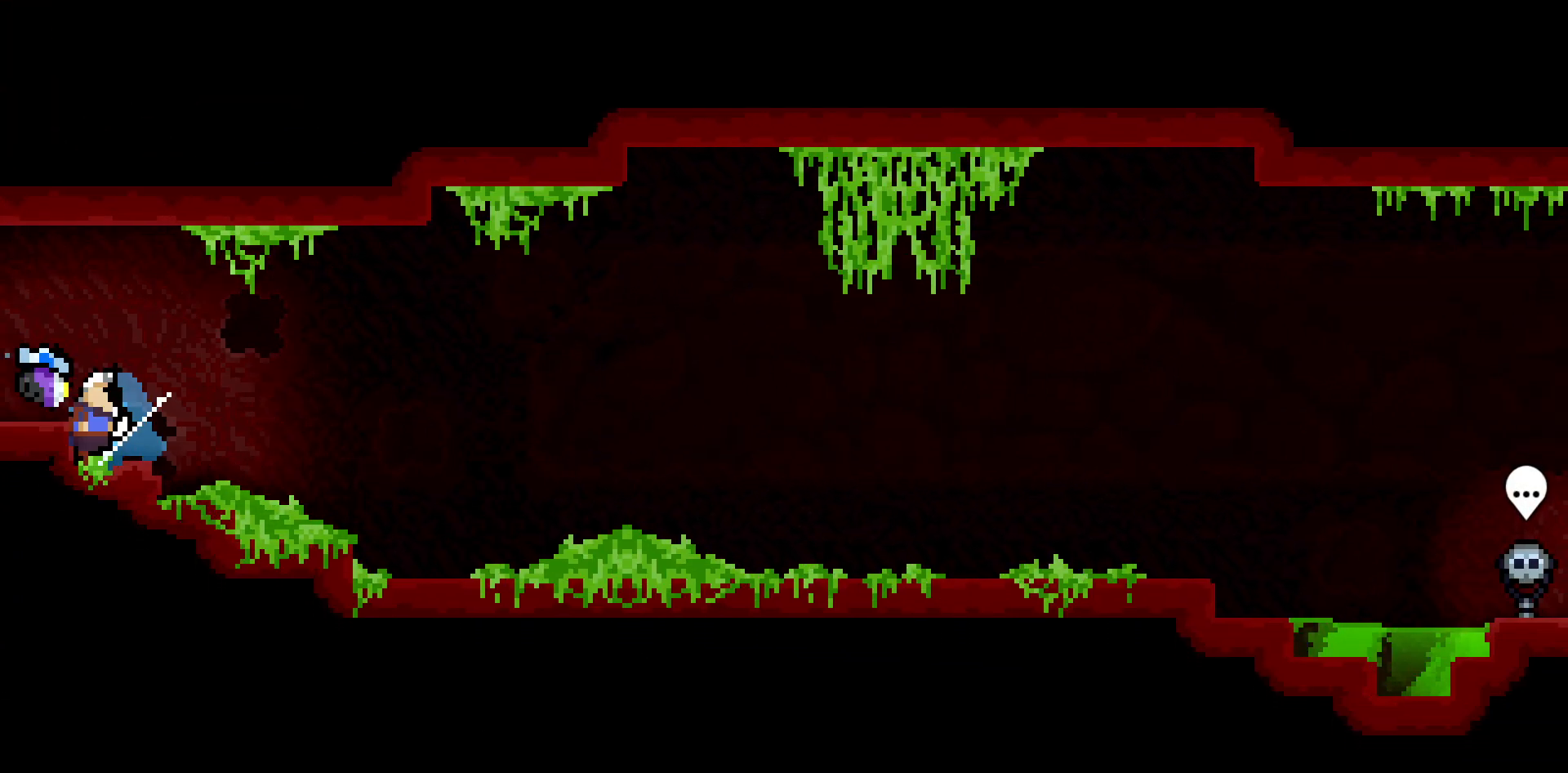
{"keys": ["dash", "down", "jump2", "right"], "events": [[33, "jump2", "down"], [33, "left", "up"], [83, "dash", "up"], [267, "dash", "down"], [267, "jump2", "up"], [500, "jump2", "down"]]}
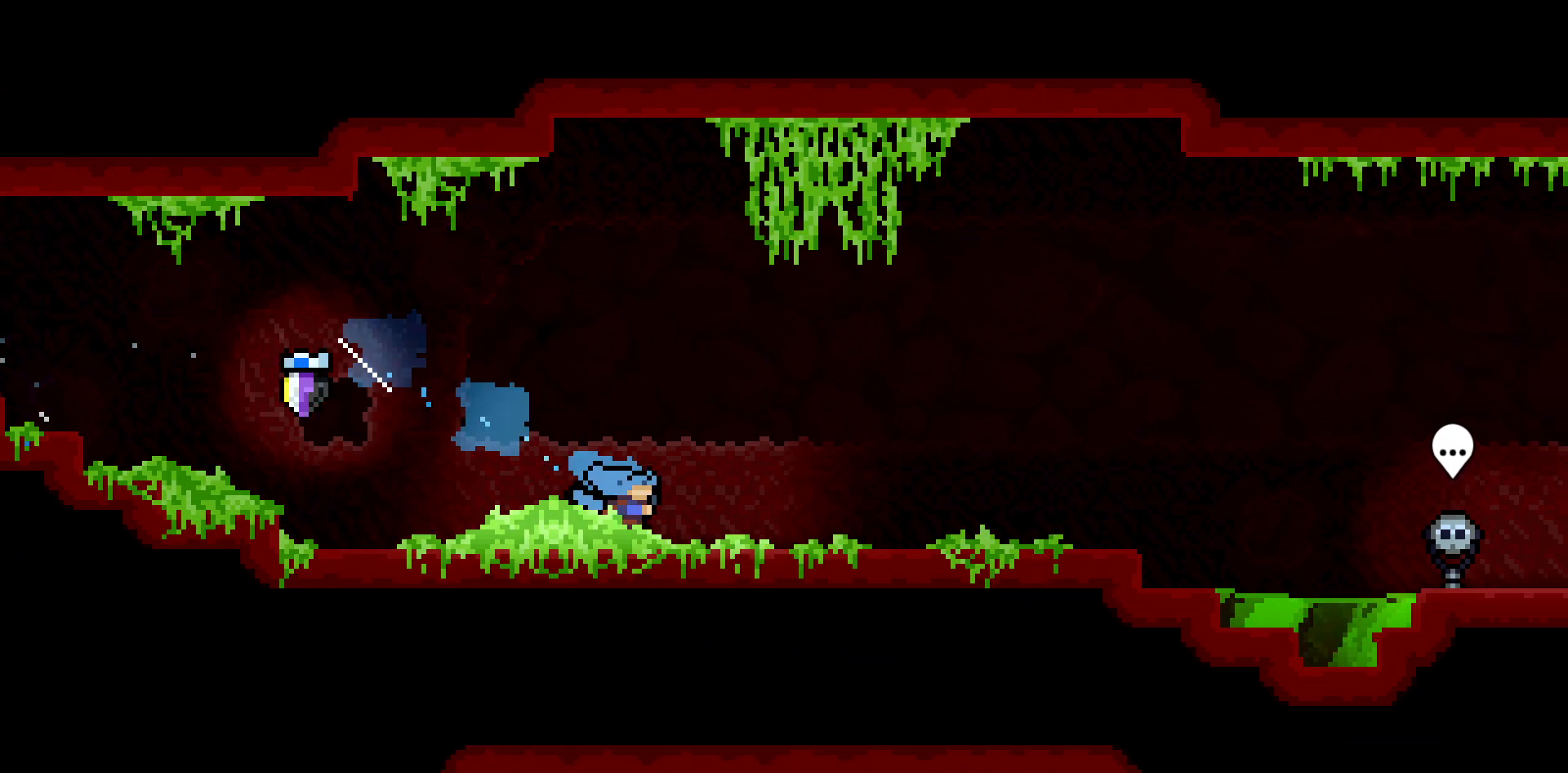
{"keys": ["dash", "down", "right"], "events": [[50, "dash", "up"], [383, "dash", "down"], [467, "jump2", "up"]]}
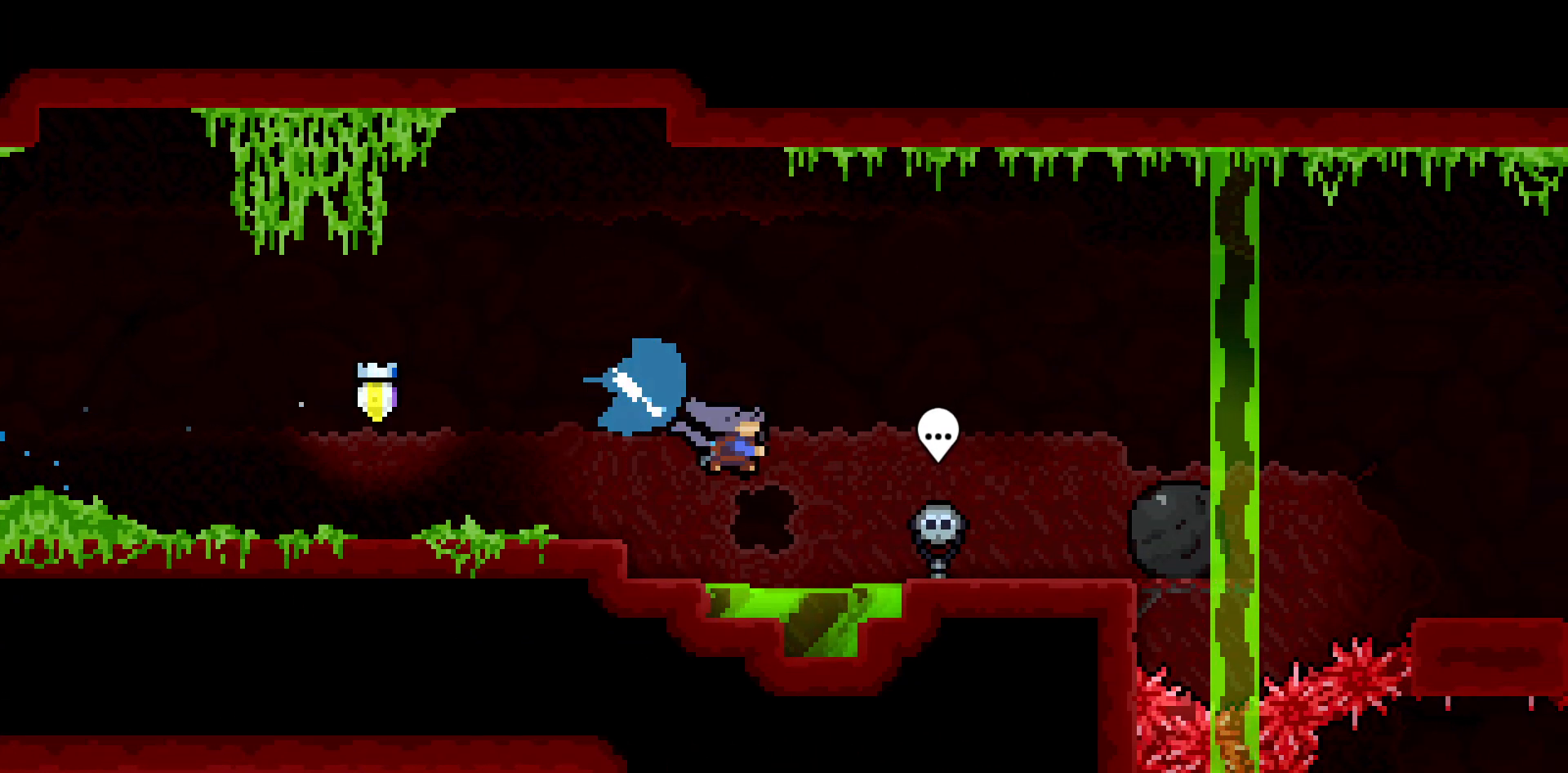
{"keys": ["grab"], "events": [[17, "right", "up"], [67, "dash", "up"], [67, "down", "up"], [483, "grab", "down"]]}
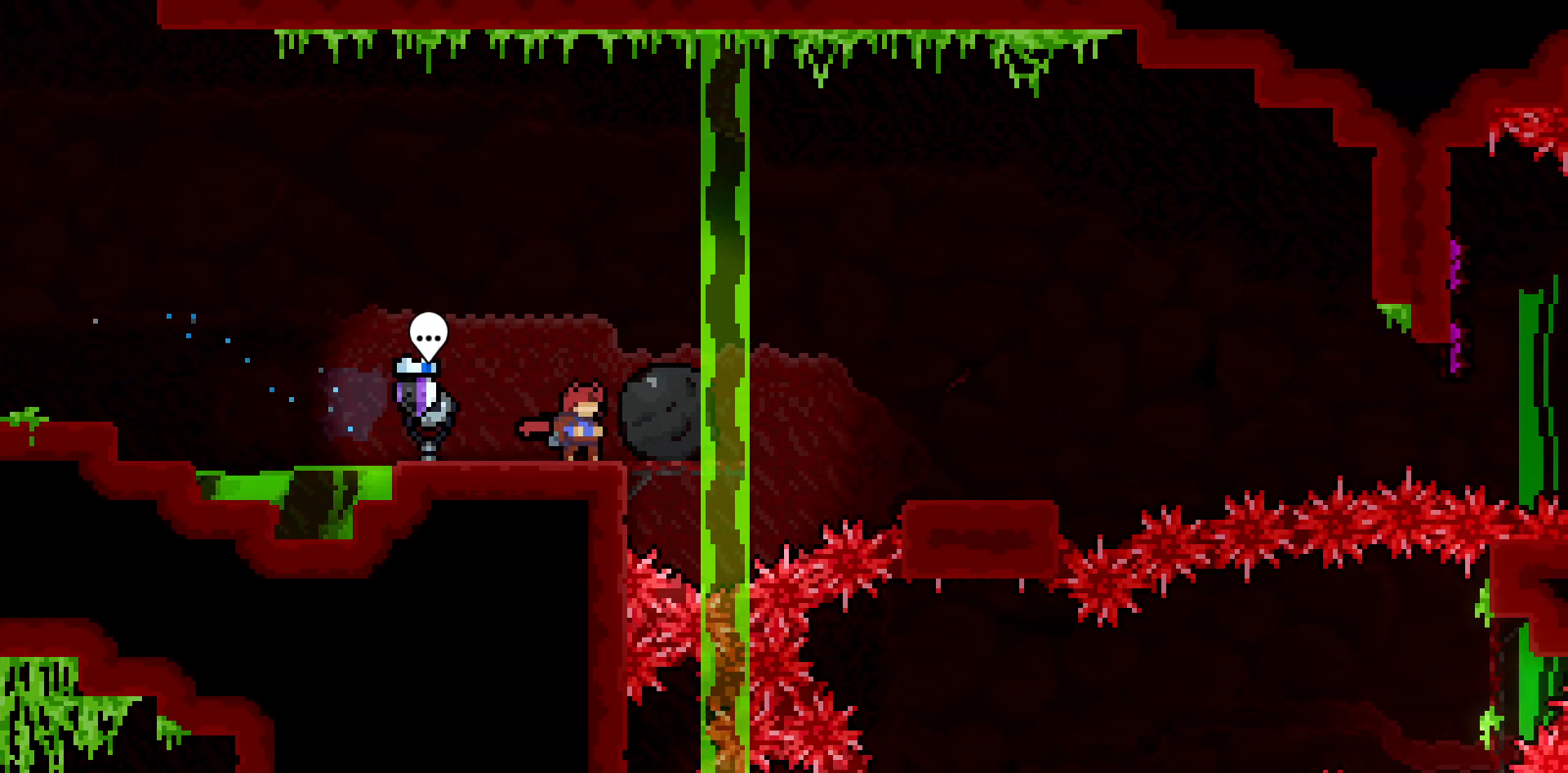
{"keys": ["grab", "right"], "events": [[217, "right", "down"], [450, "right", "up"], [500, "right", "down"]]}
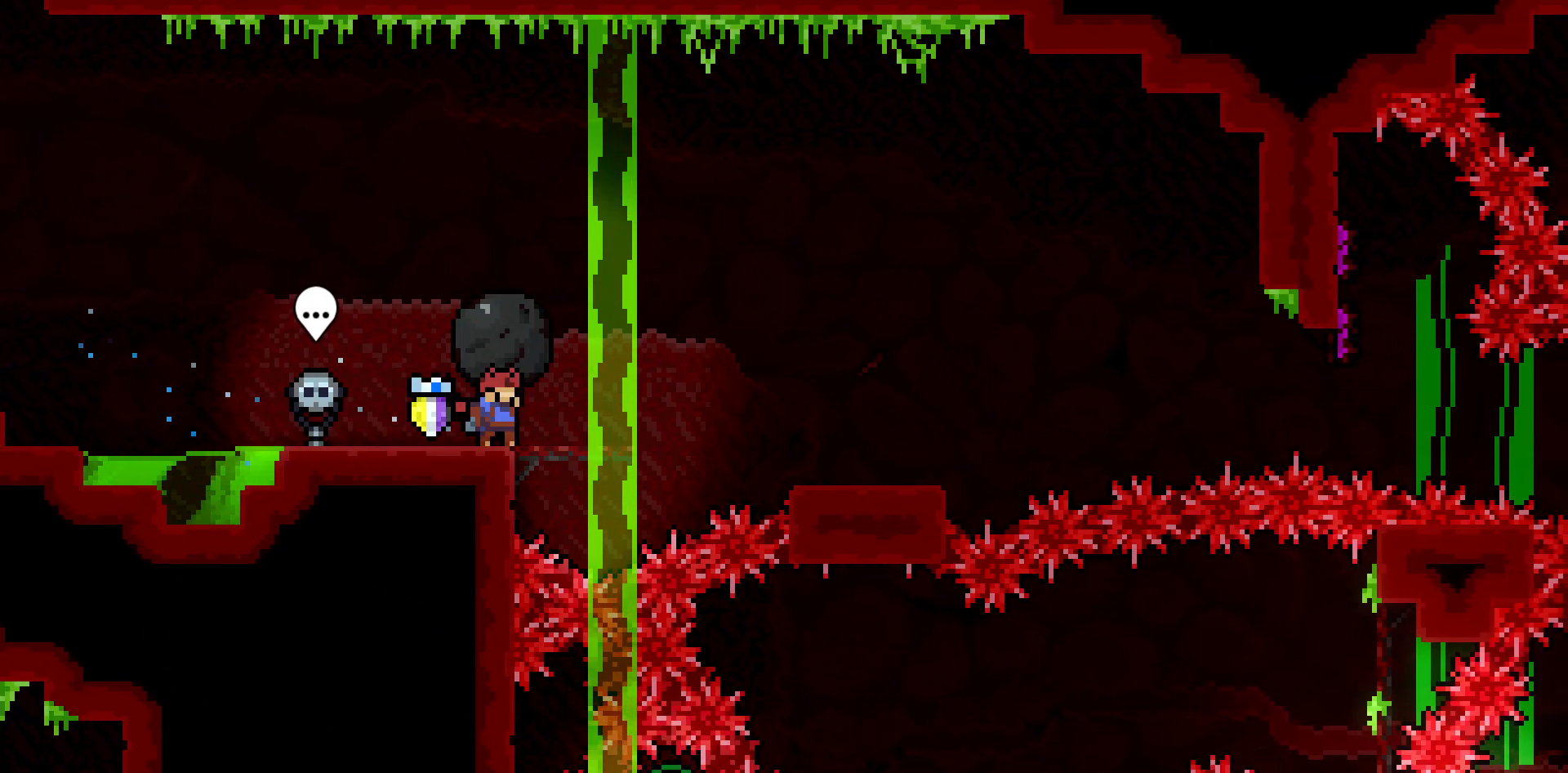
{"keys": ["jump2", "right"], "events": [[233, "jump2", "down"], [233, "right", "up"], [283, "right", "down"], [417, "grab", "up"]]}
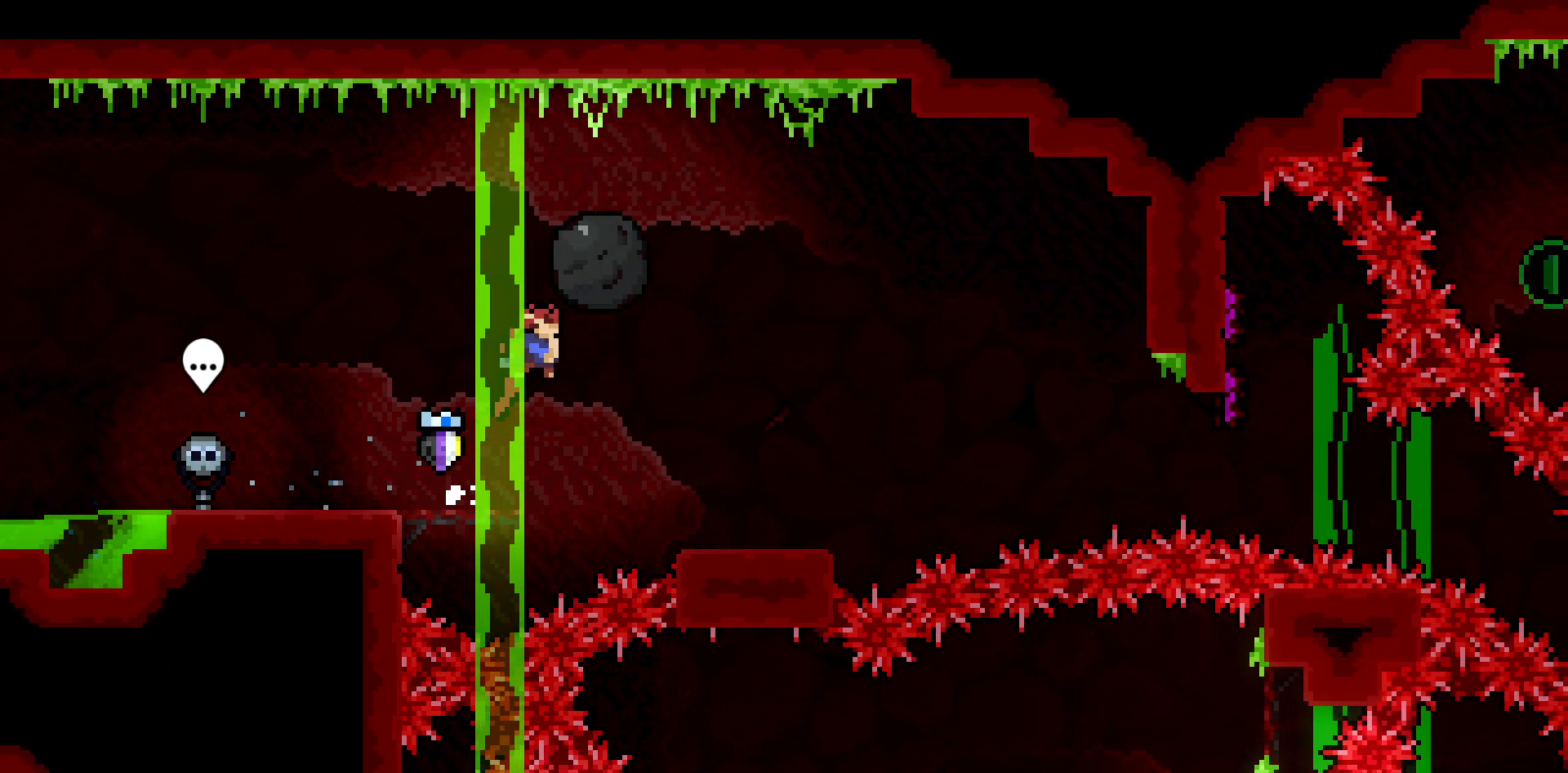
{"keys": ["dash", "right"], "events": [[150, "jump2", "up"], [250, "down", "down"], [300, "dash", "down"], [483, "down", "up"]]}
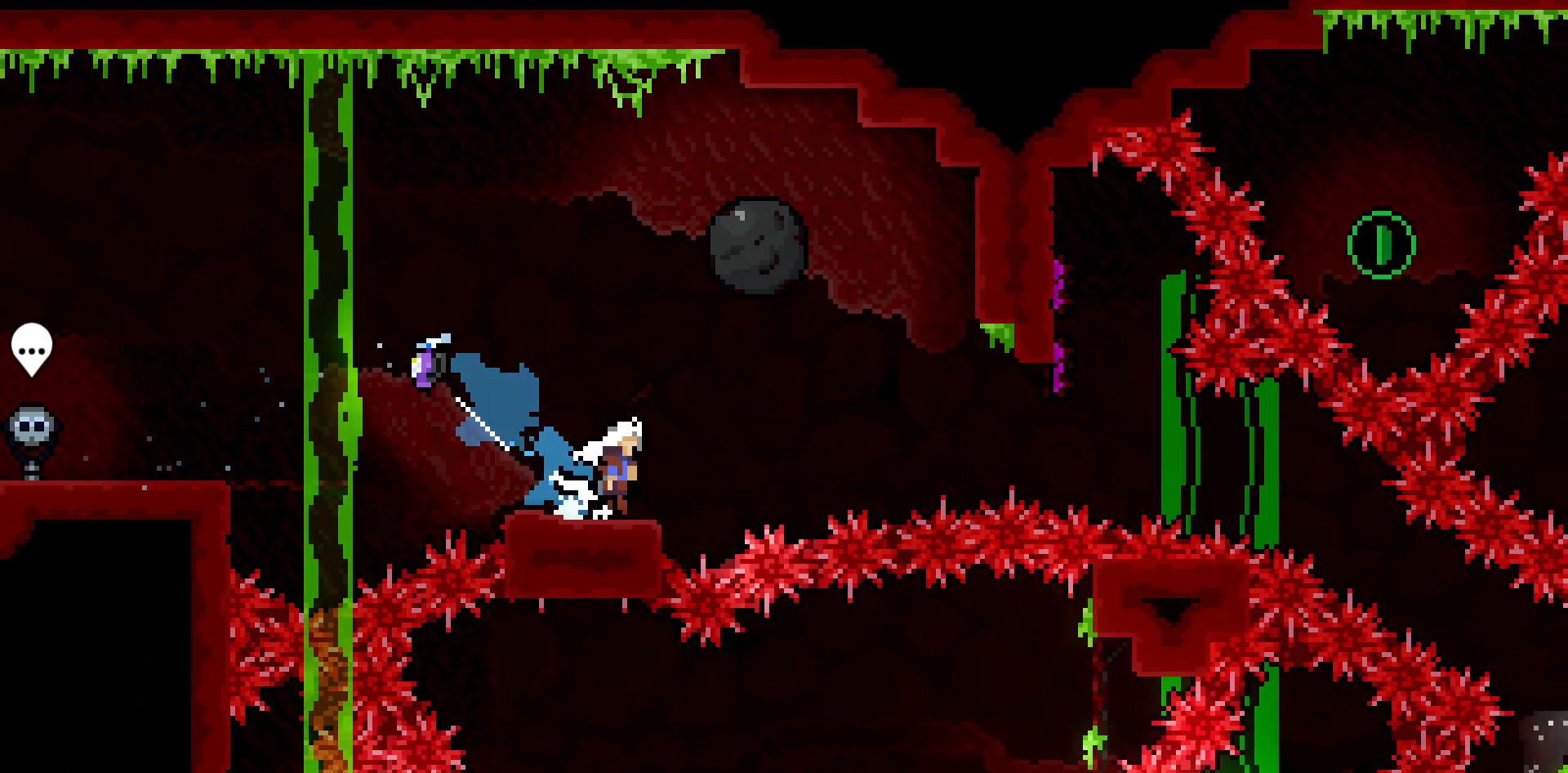
{"keys": ["grab", "jump2", "right"], "events": [[33, "jump2", "down"], [133, "dash", "up"], [133, "grab", "down"]]}
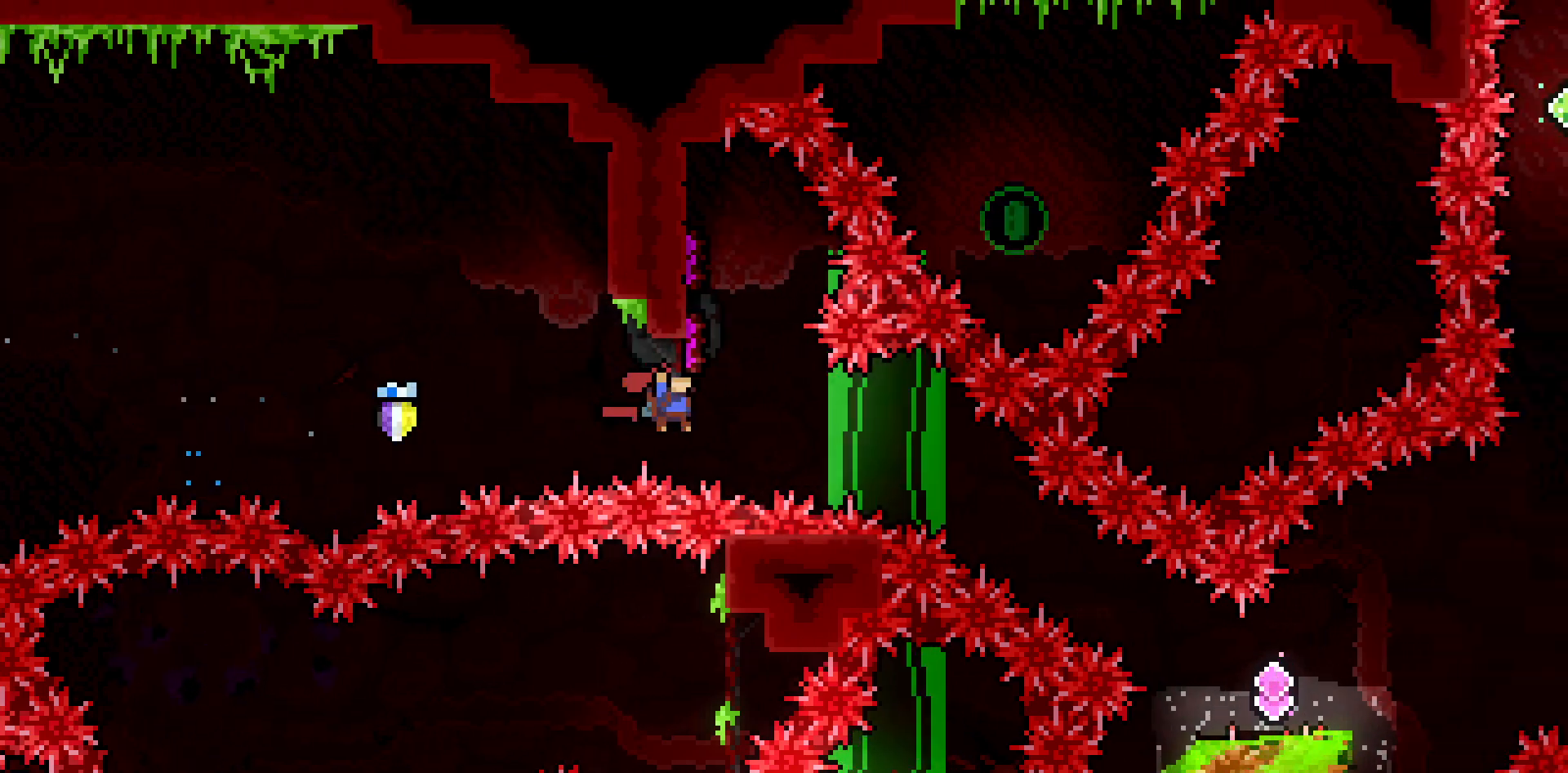
{"keys": ["right"], "events": [[100, "left", "down"], [100, "right", "up"], [133, "grab", "up"], [183, "down", "down"], [183, "right", "down"], [283, "dash", "down"], [333, "jump2", "up"], [333, "left", "up"], [417, "down", "up"], [467, "dash", "up"]]}
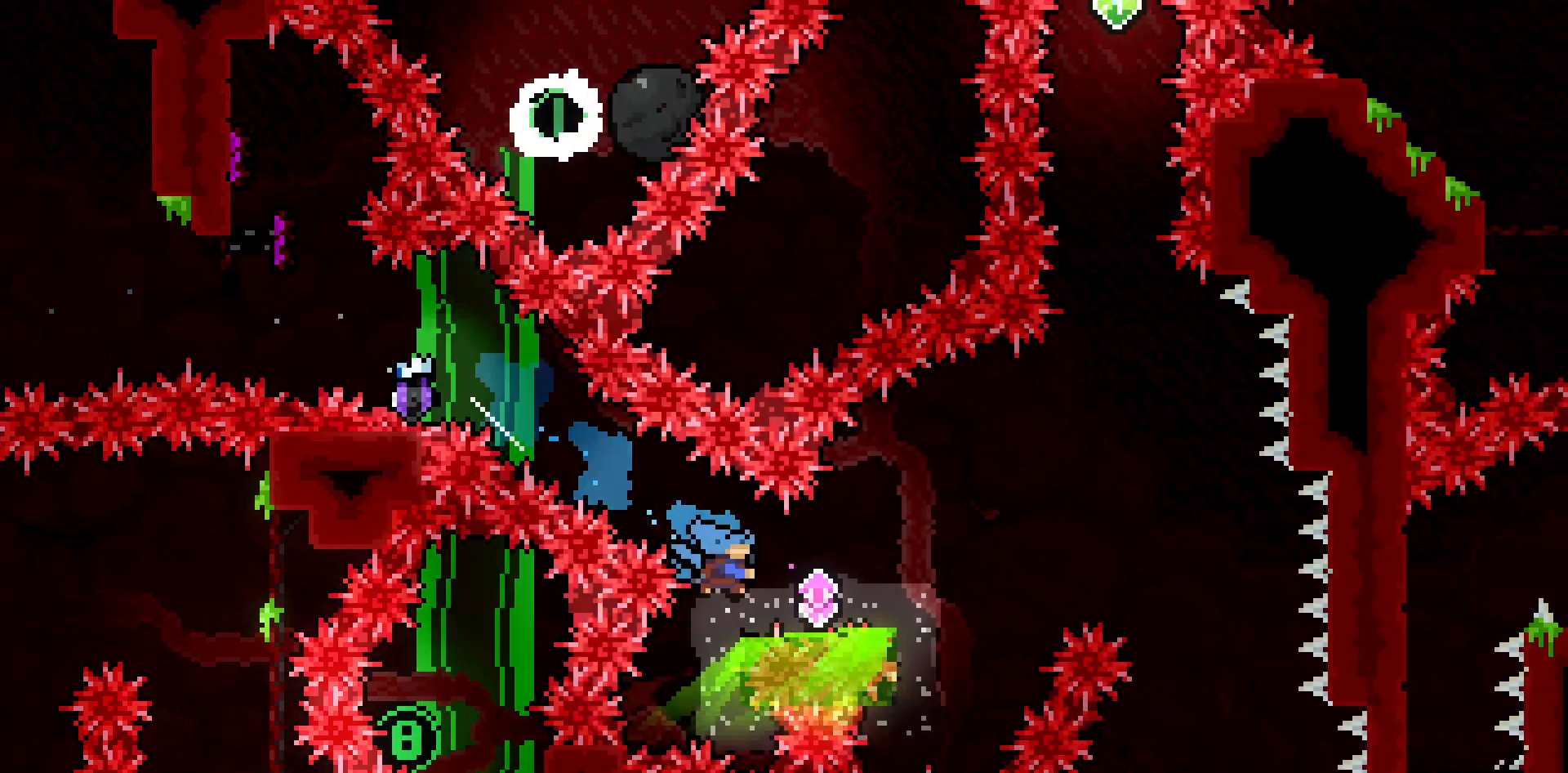
{"keys": ["dash", "jump2", "up"], "events": [[117, "jump2", "down"], [433, "up", "down"], [483, "dash", "down"], [483, "right", "up"]]}
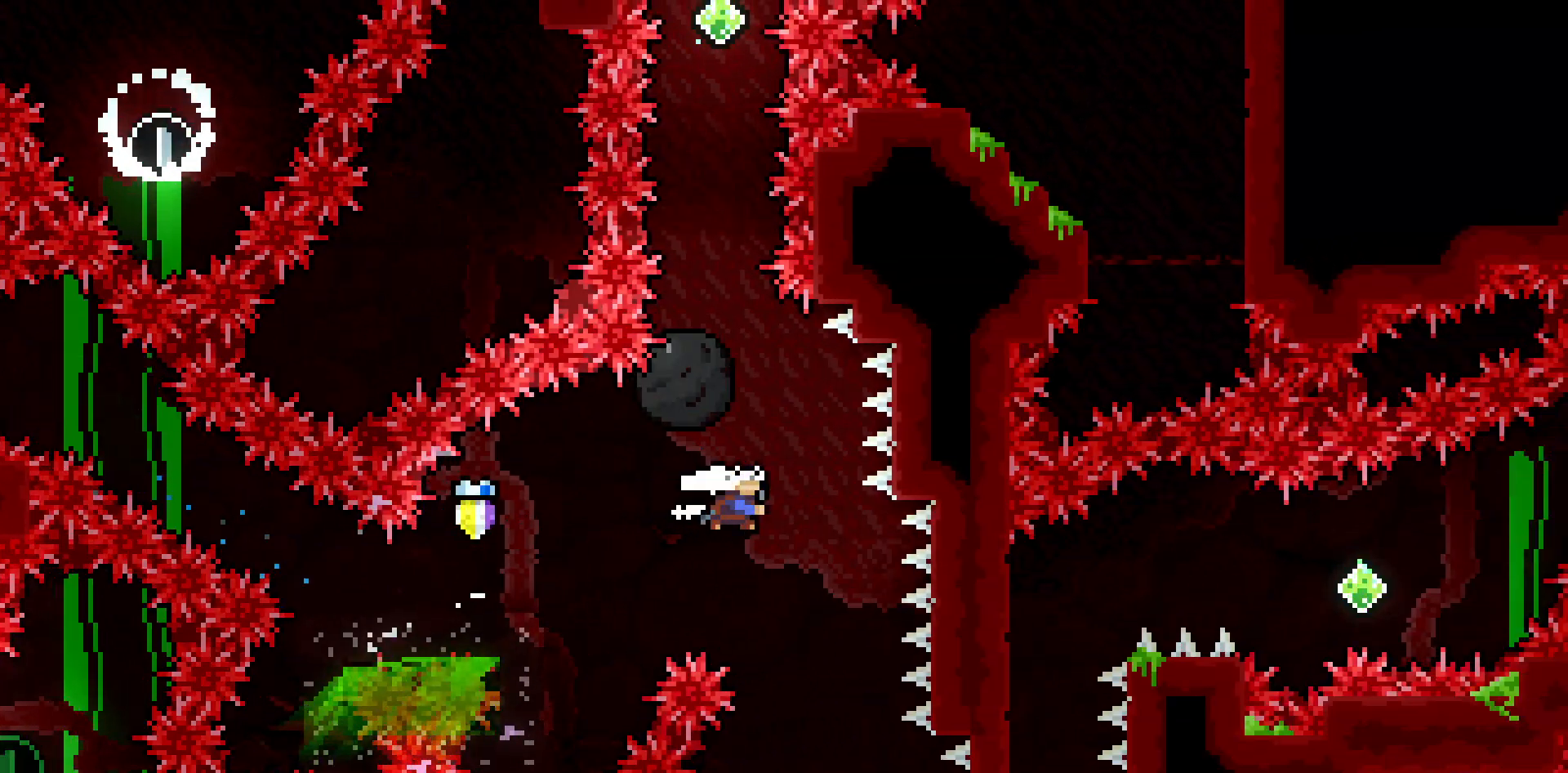
{"keys": ["up"], "events": [[83, "grab", "down"], [133, "jump2", "up"], [367, "dash", "up"], [500, "grab", "up"]]}
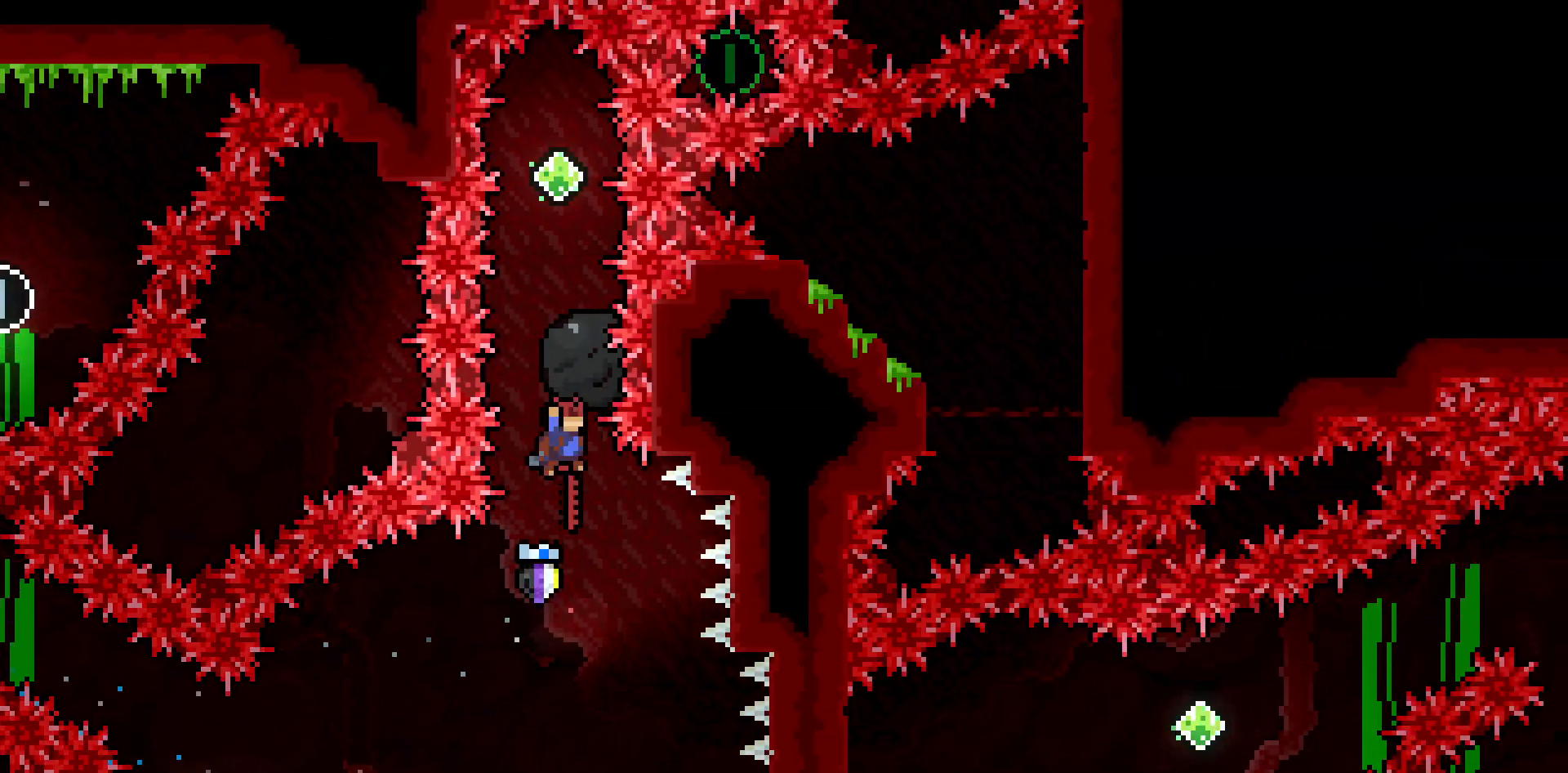
{"keys": ["dash", "grab"], "events": [[100, "dash", "down"], [283, "grab", "down"], [467, "up", "up"]]}
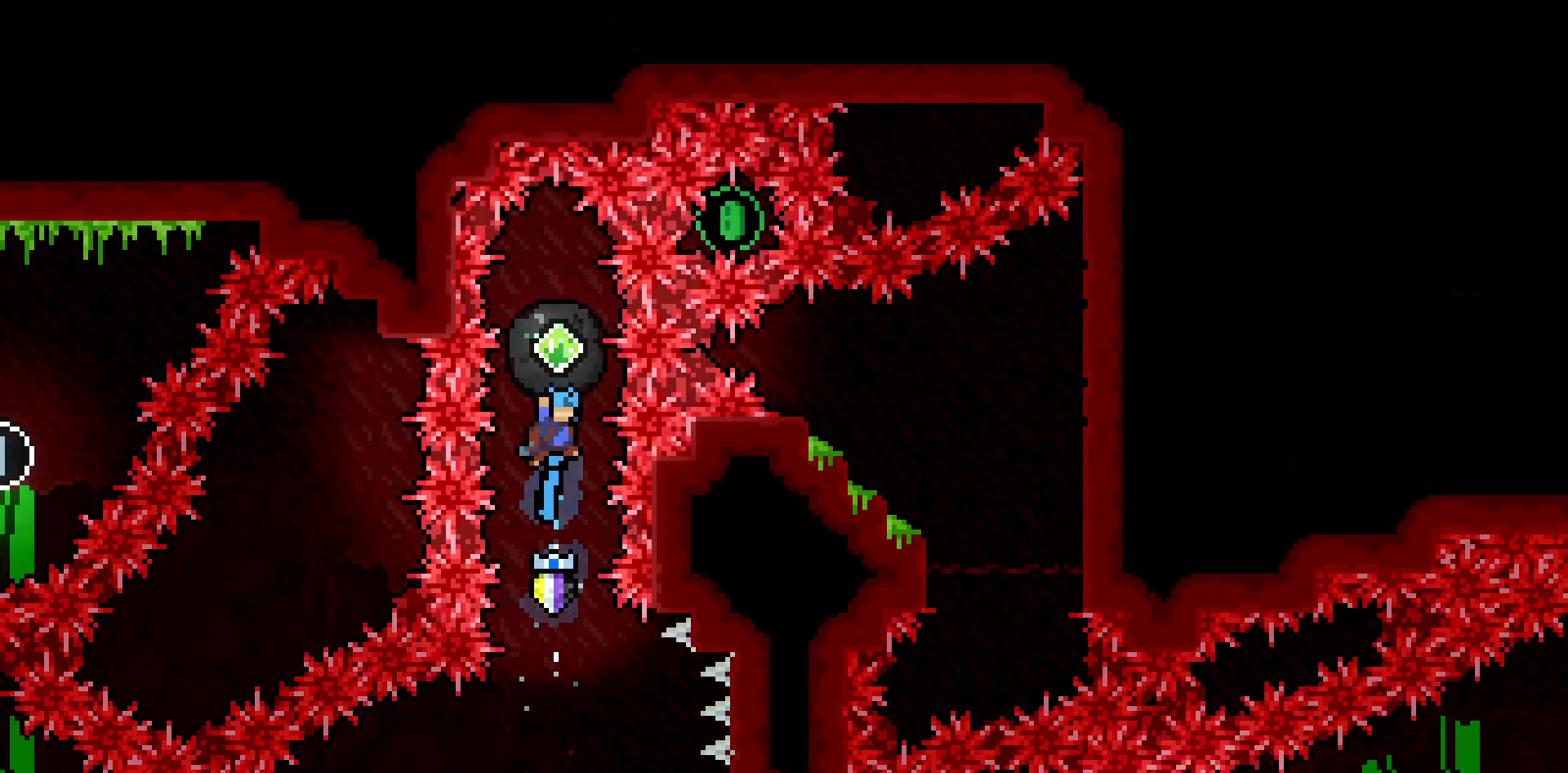
{"keys": [], "events": [[17, "dash", "up"], [117, "right", "down"], [167, "right", "up"], [350, "grab", "up"]]}
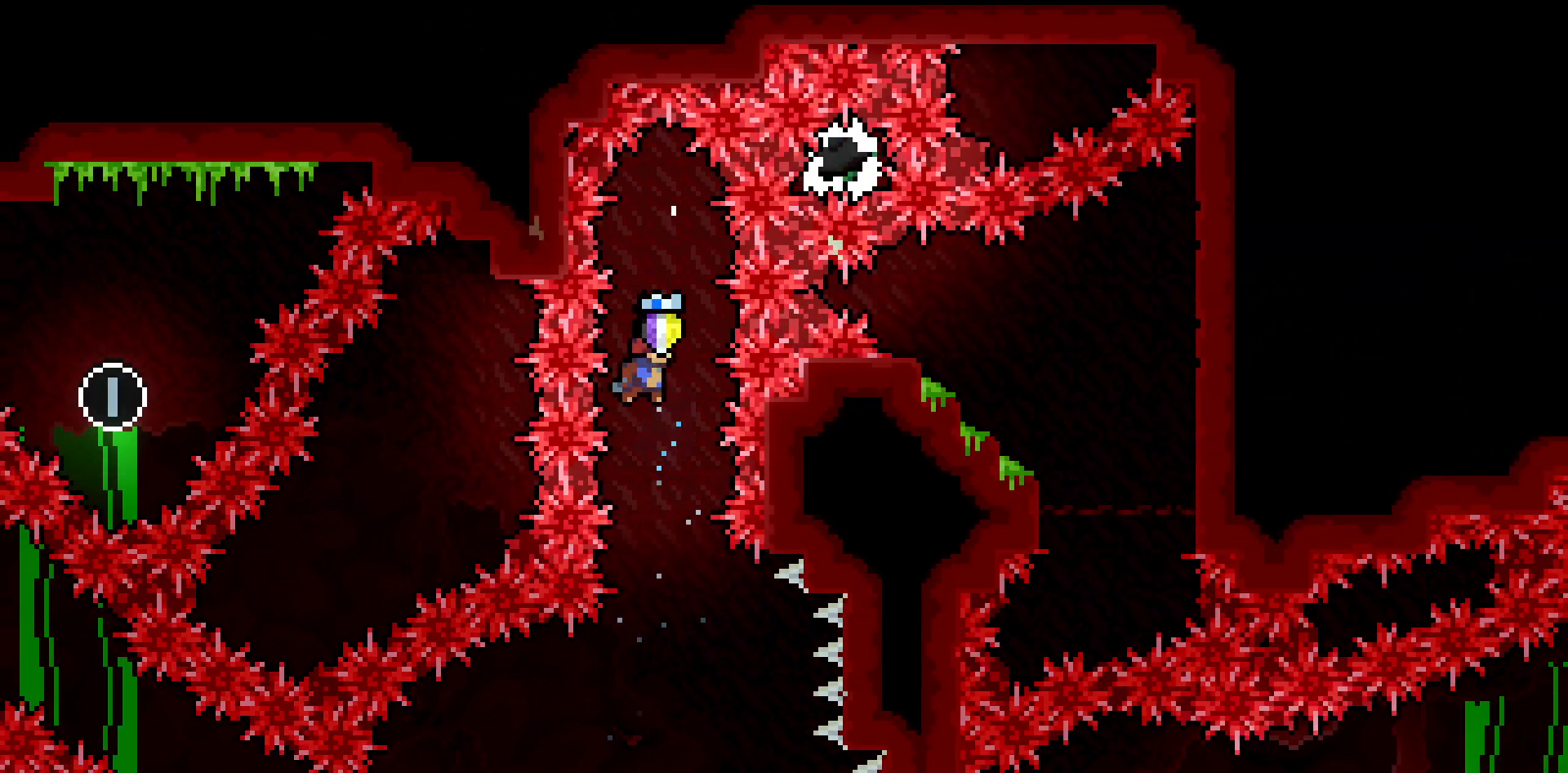
{"keys": ["right"], "events": [[183, "right", "down"]]}
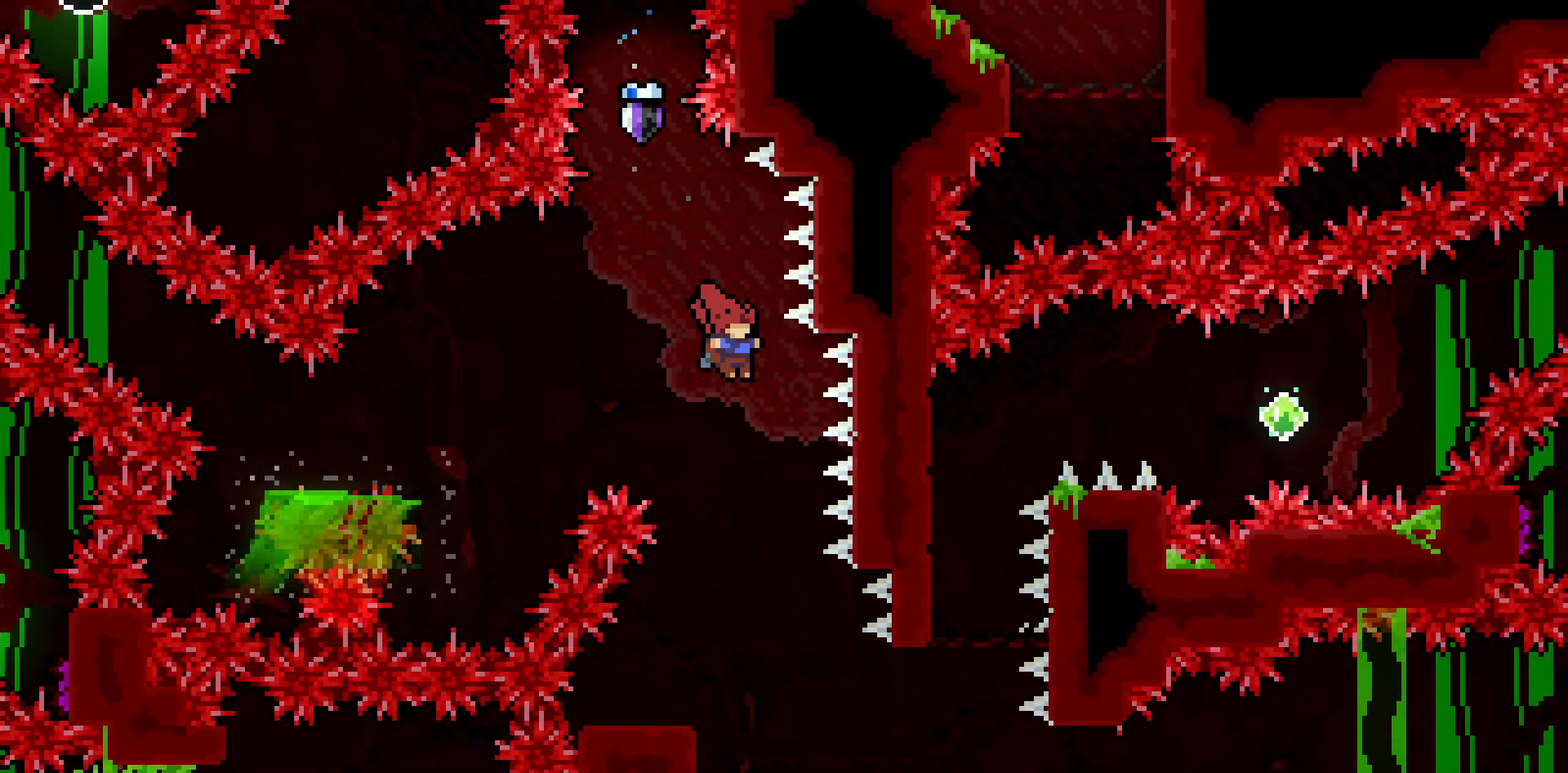
{"keys": ["dash", "down", "right"], "events": [[50, "right", "up"], [283, "down", "down"], [283, "left", "down"], [333, "dash", "down"], [467, "left", "up"], [467, "right", "down"]]}
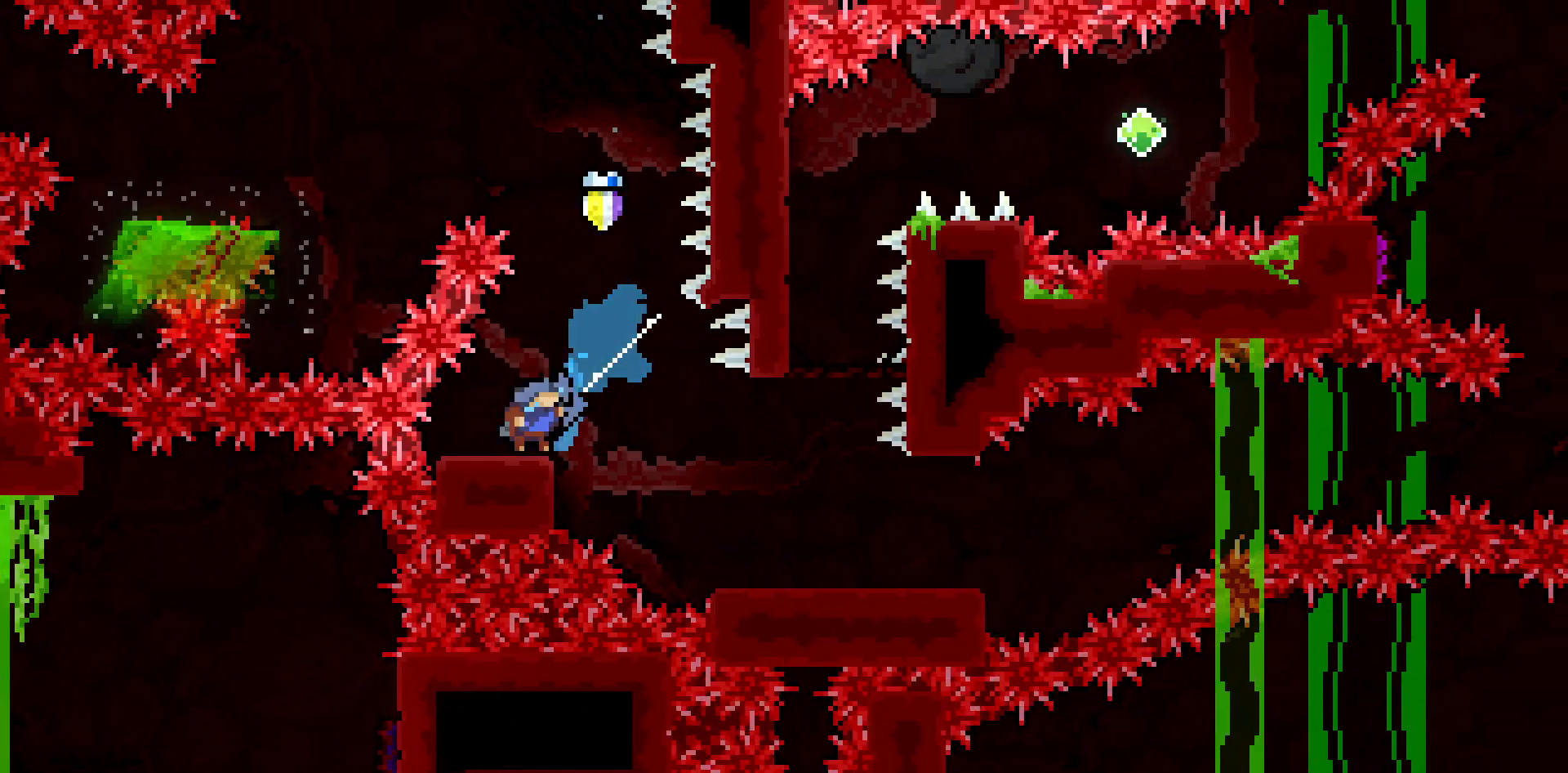
{"keys": ["jump2", "right"], "events": [[17, "dash", "up"], [17, "jump2", "down"], [117, "dash", "down"], [150, "jump2", "up"], [250, "down", "up"], [350, "dash", "up"], [400, "jump2", "down"]]}
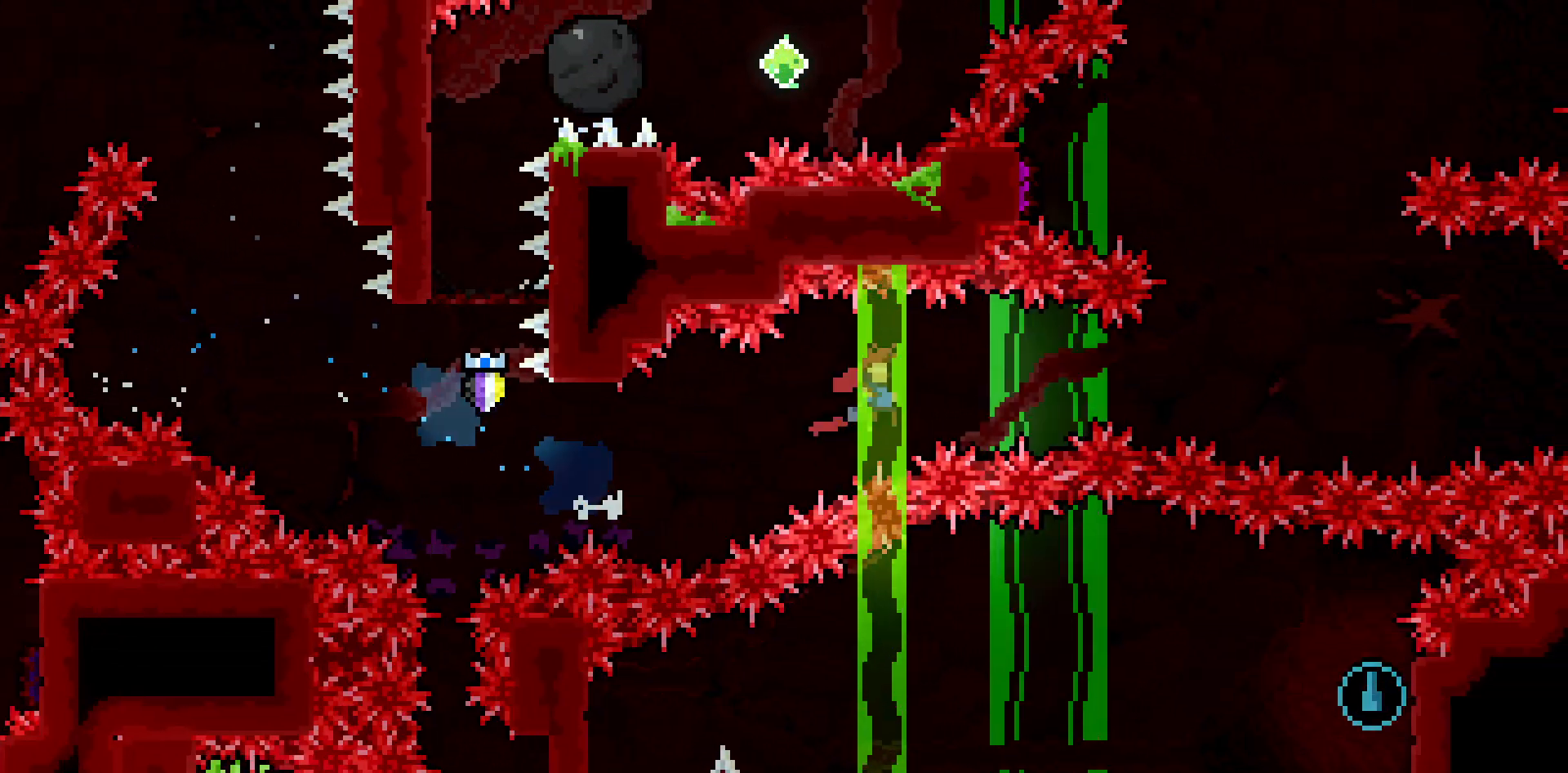
{"keys": ["dash", "jump2", "right"], "events": [[317, "dash", "down"]]}
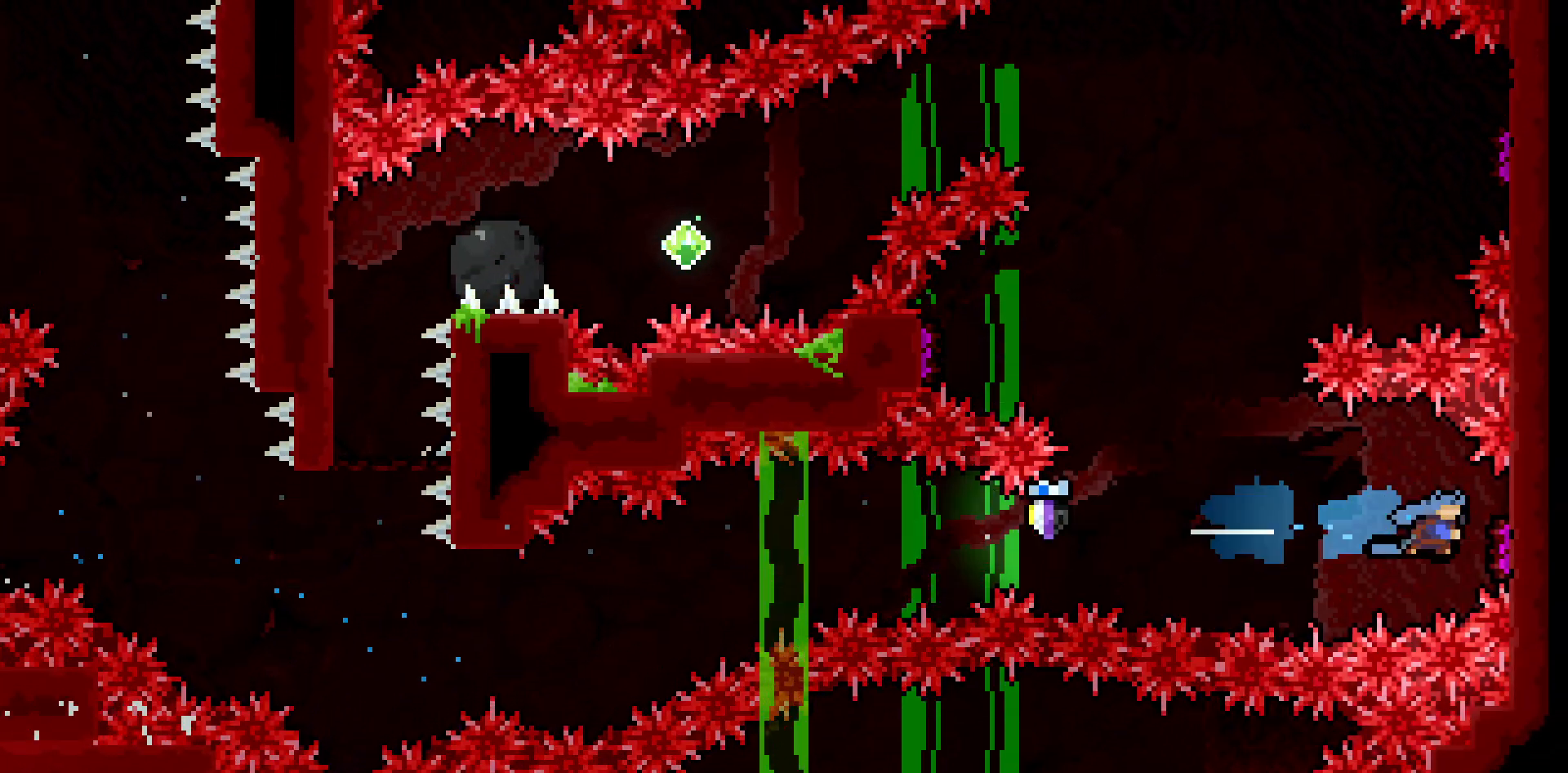
{"keys": ["dash", "left", "right"], "events": [[50, "dash", "up"], [50, "jump2", "up"], [50, "right", "up"], [100, "left", "down"], [333, "dash", "down"], [467, "right", "down"]]}
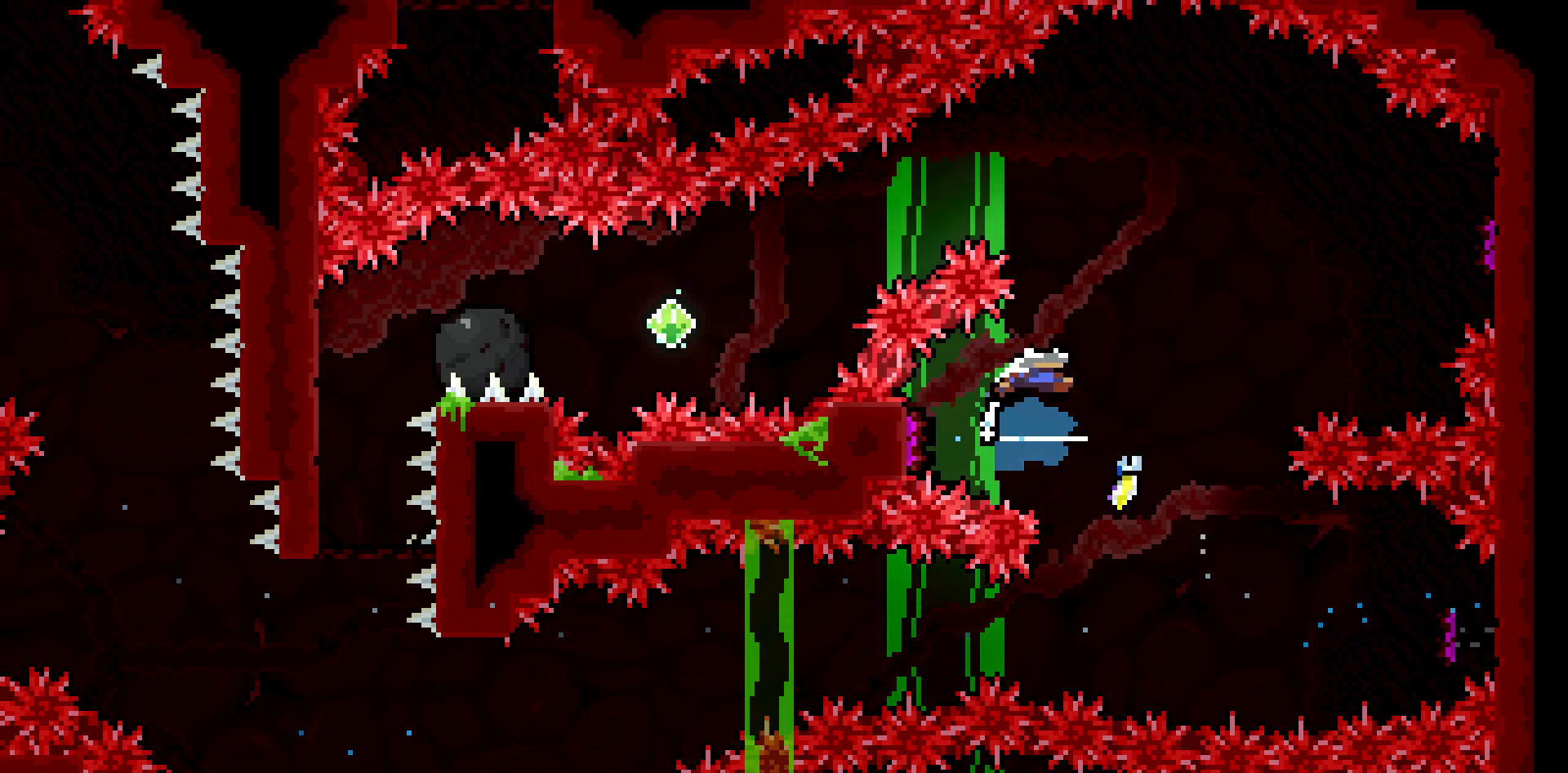
{"keys": ["left"], "events": [[17, "dash", "up"], [67, "left", "up"], [250, "dash", "down"], [433, "dash", "up"], [433, "left", "down"], [433, "right", "up"]]}
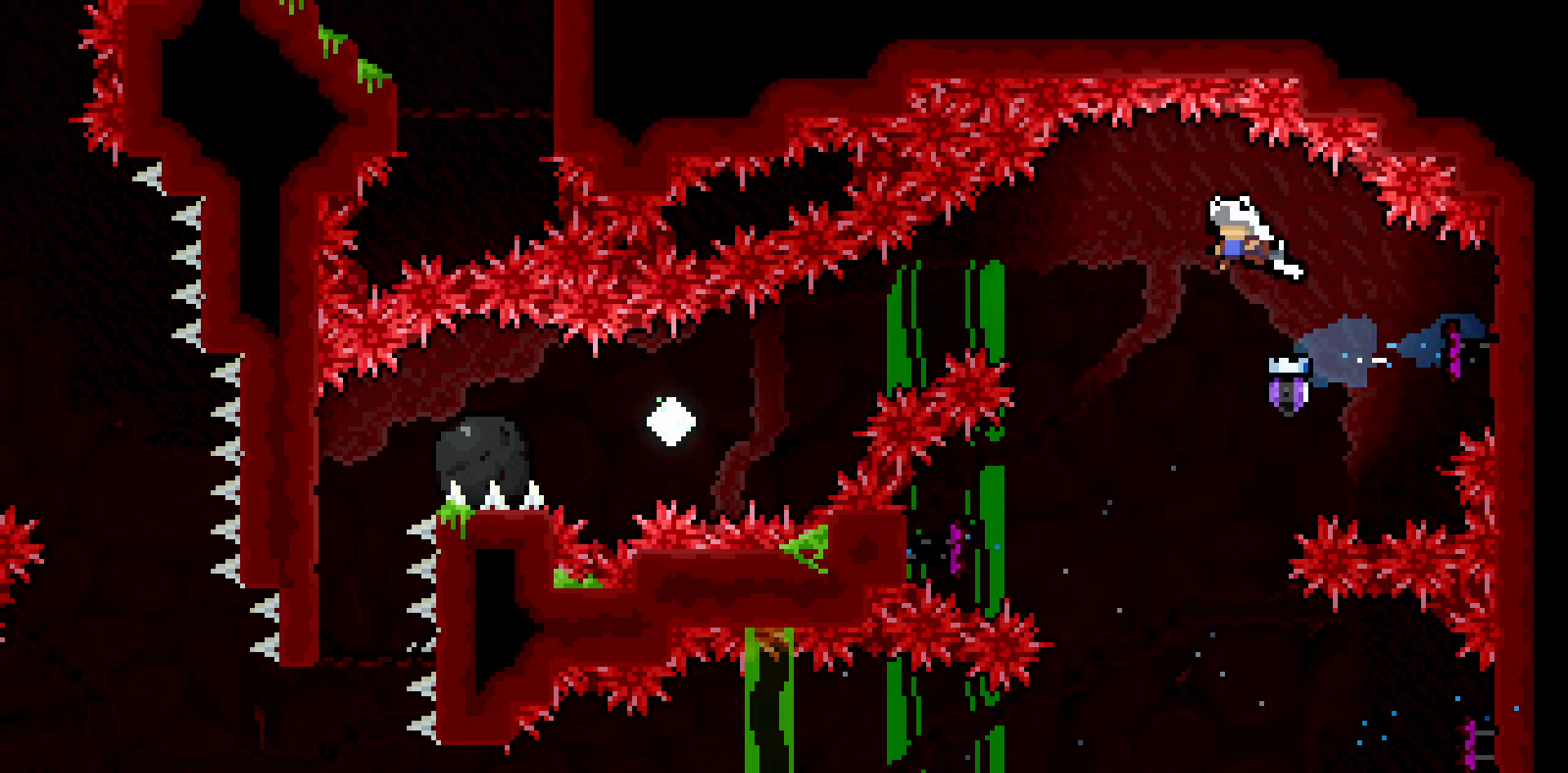
{"keys": ["dash", "left"], "events": [[33, "down", "down"], [133, "dash", "down"], [267, "down", "up"], [317, "dash", "up"], [500, "dash", "down"]]}
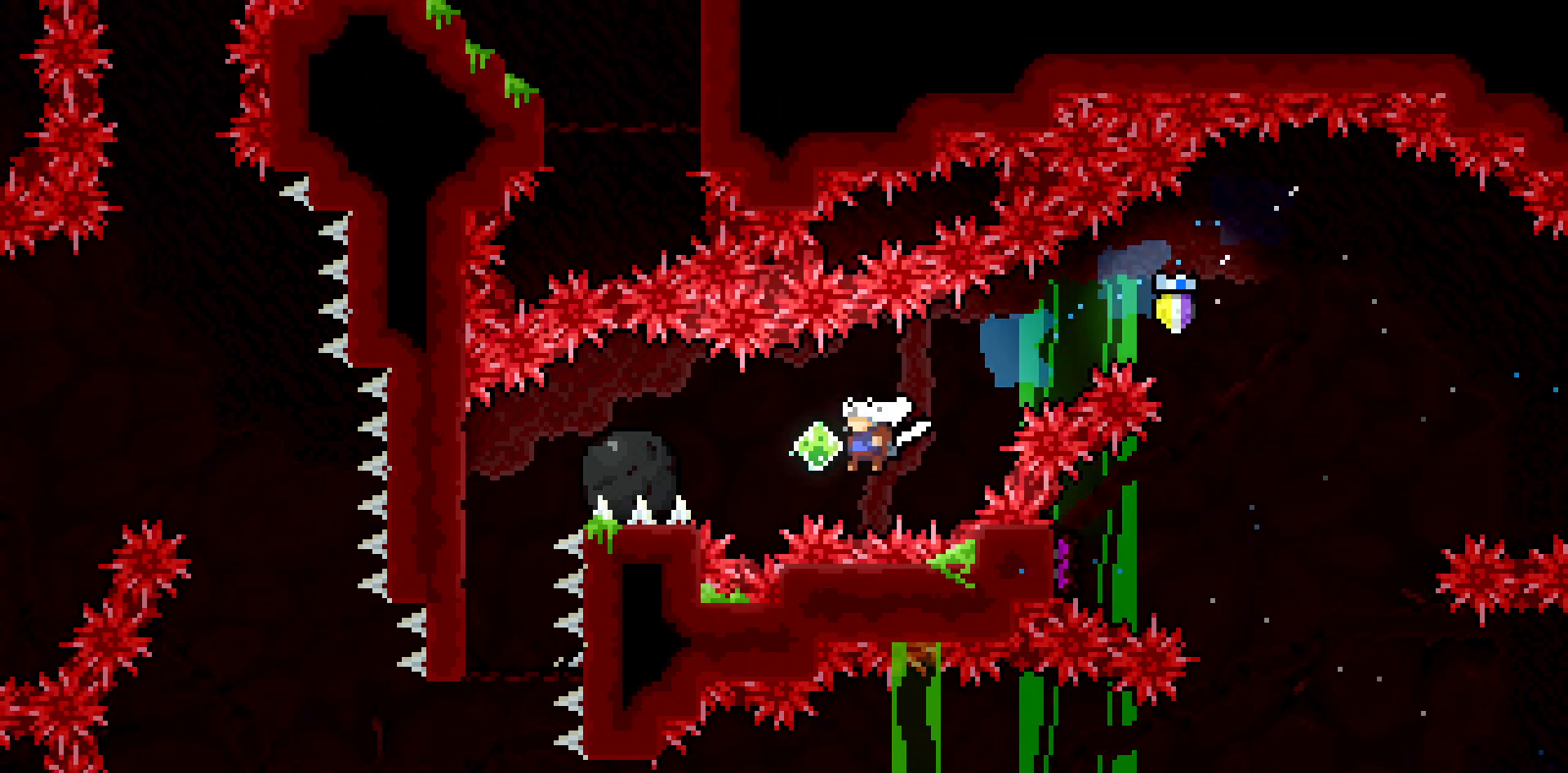
{"keys": ["grab", "left"], "events": [[100, "grab", "down"], [333, "dash", "up"]]}
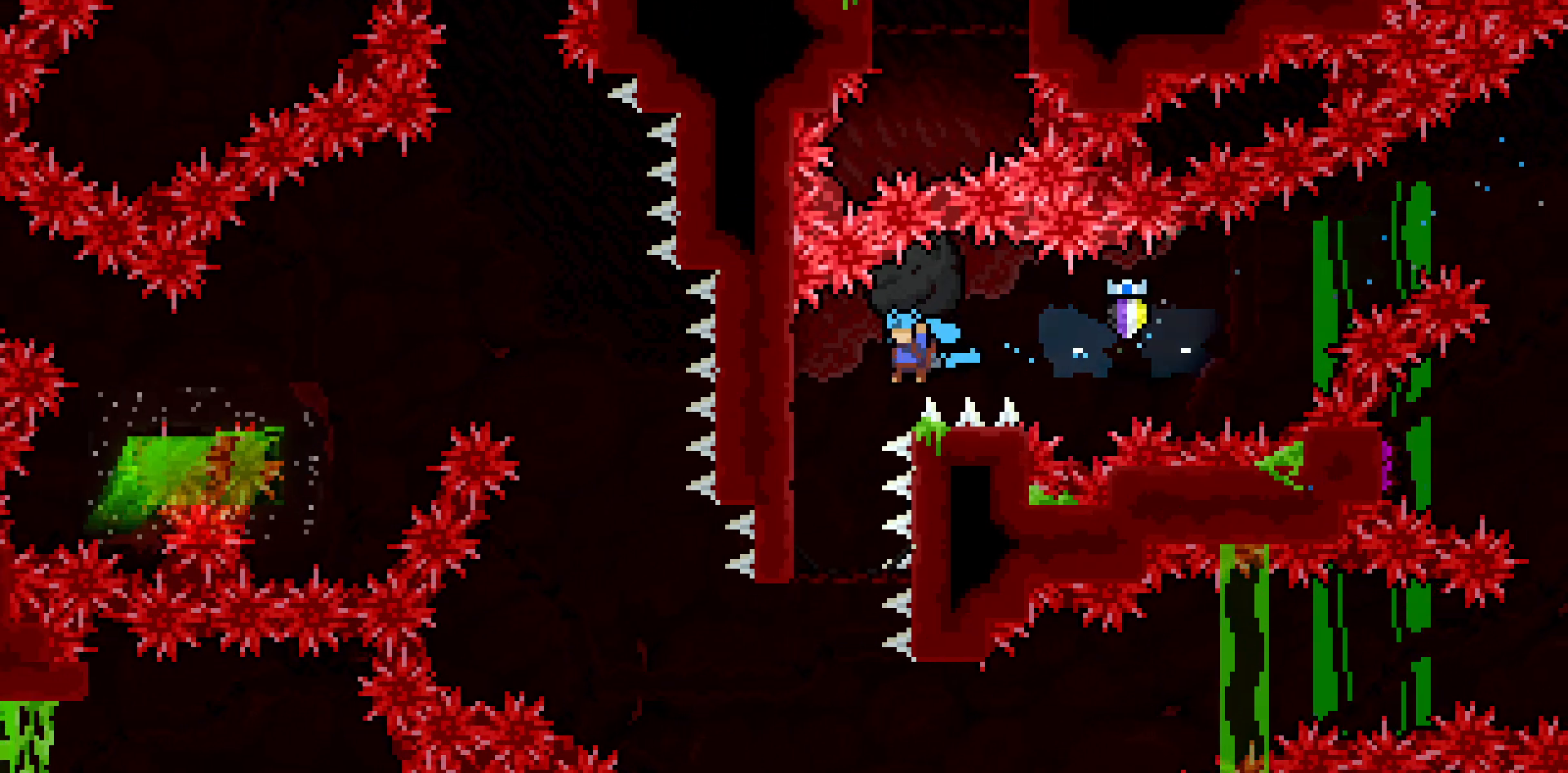
{"keys": [], "events": [[117, "down", "down"], [150, "grab", "up"], [150, "left", "up"], [433, "down", "up"]]}
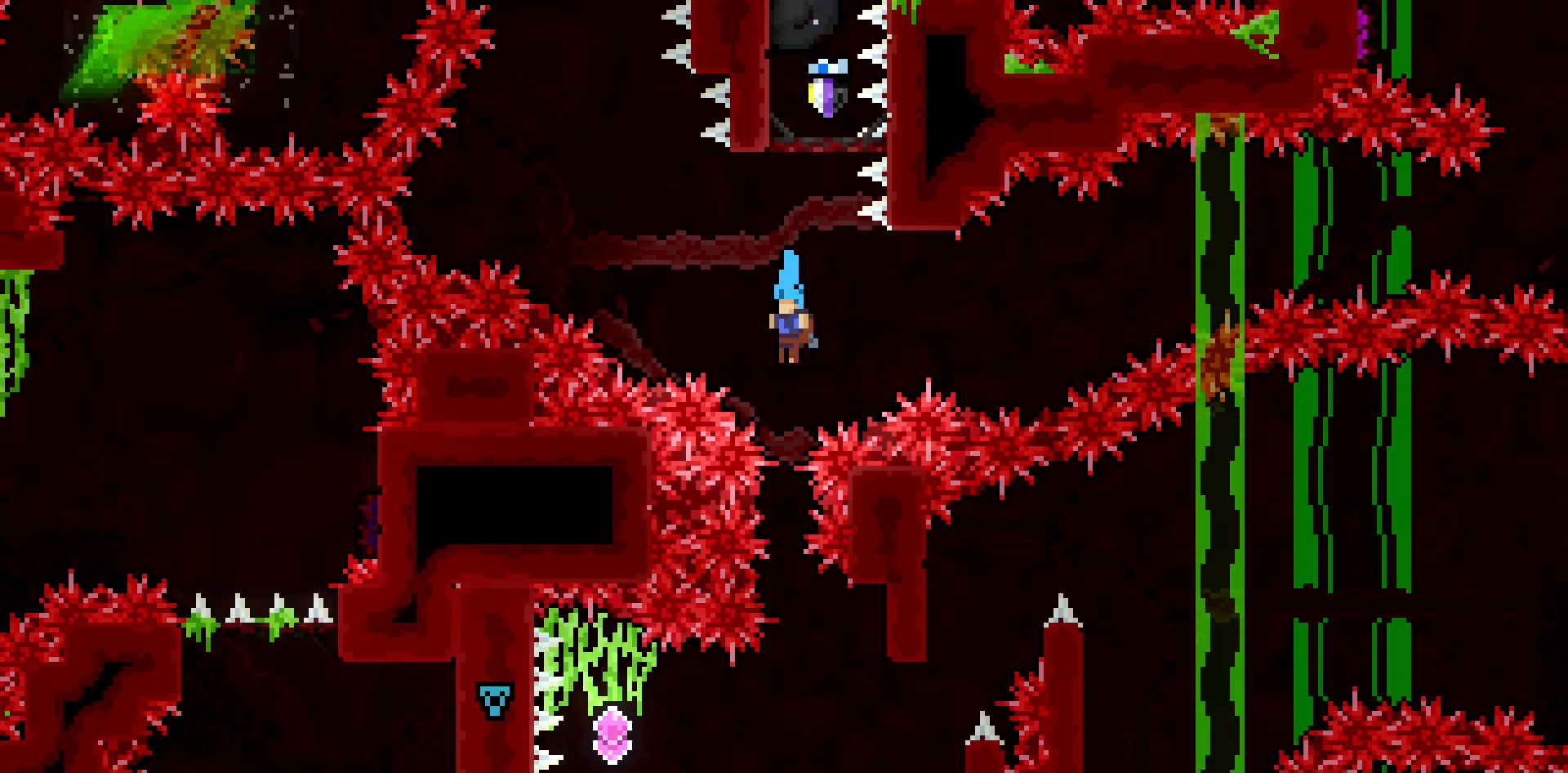
{"keys": [], "events": []}
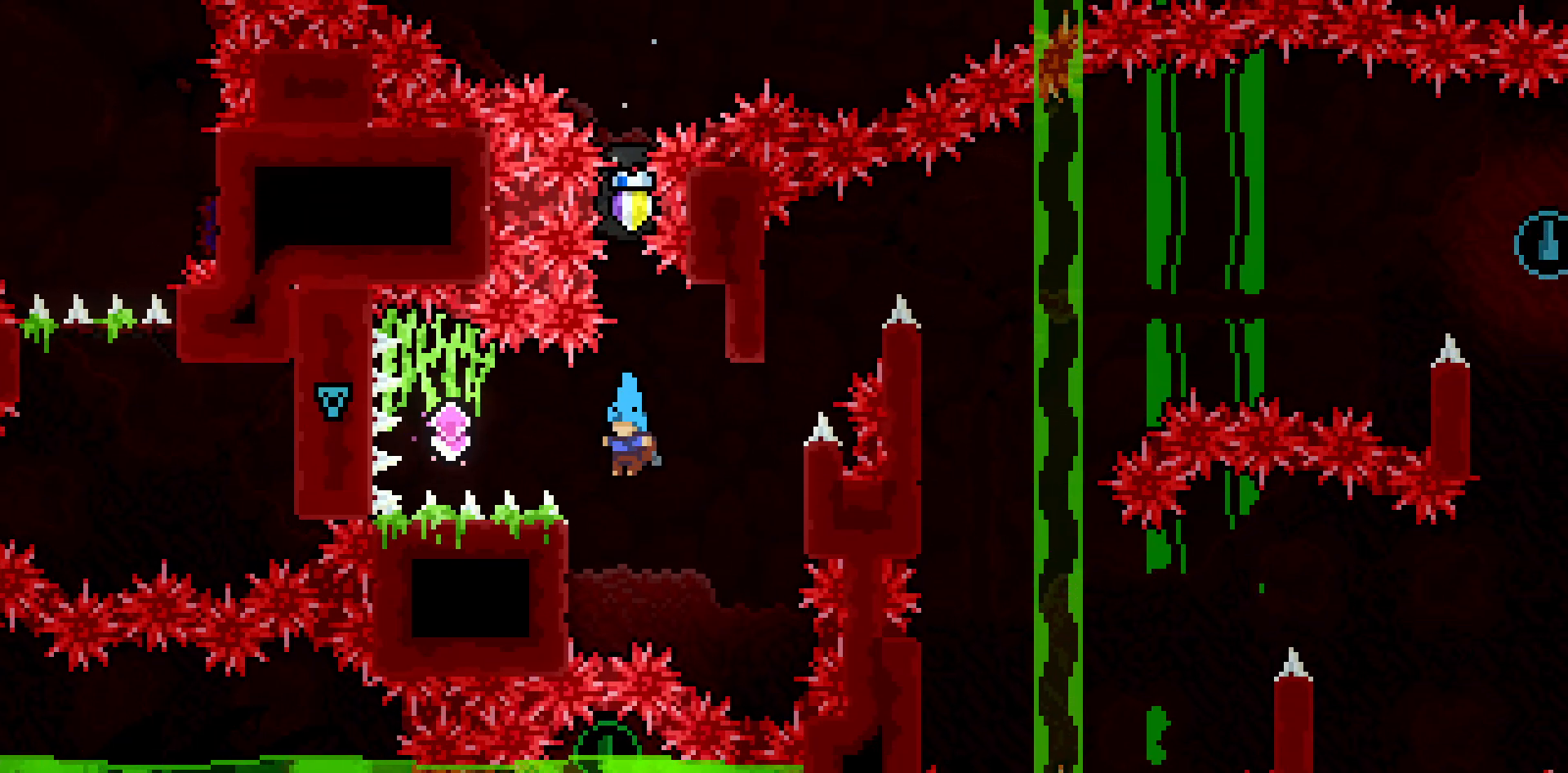
{"keys": ["jump2", "right"], "events": [[50, "left", "down"], [200, "jump2", "down"], [200, "right", "down"], [283, "left", "up"]]}
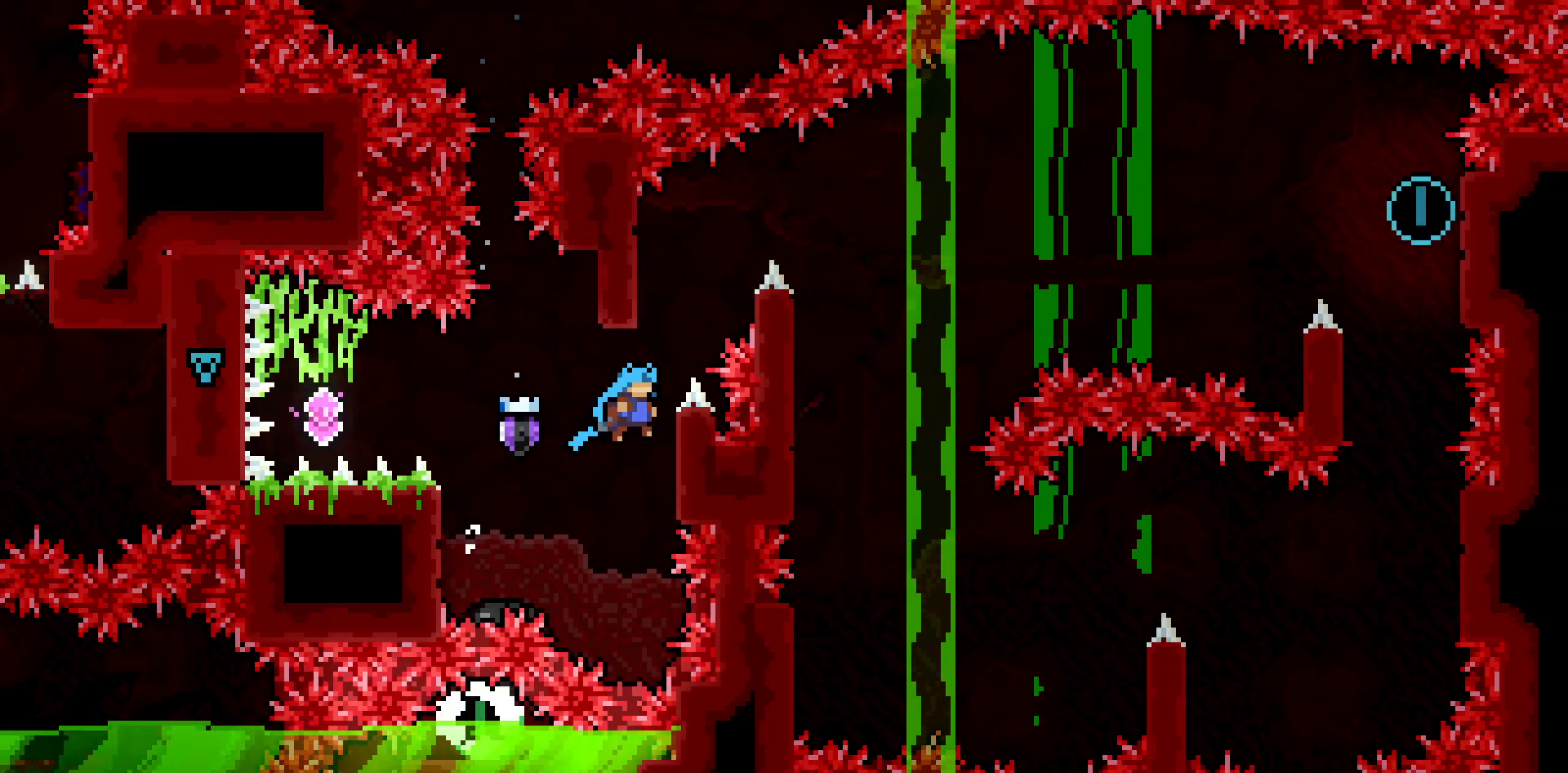
{"keys": ["left"], "events": [[17, "grab", "down"], [67, "up", "down"], [117, "jump2", "up"], [117, "right", "up"], [300, "jump2", "down"], [350, "up", "up"], [433, "jump2", "up"], [433, "left", "down"], [483, "grab", "up"]]}
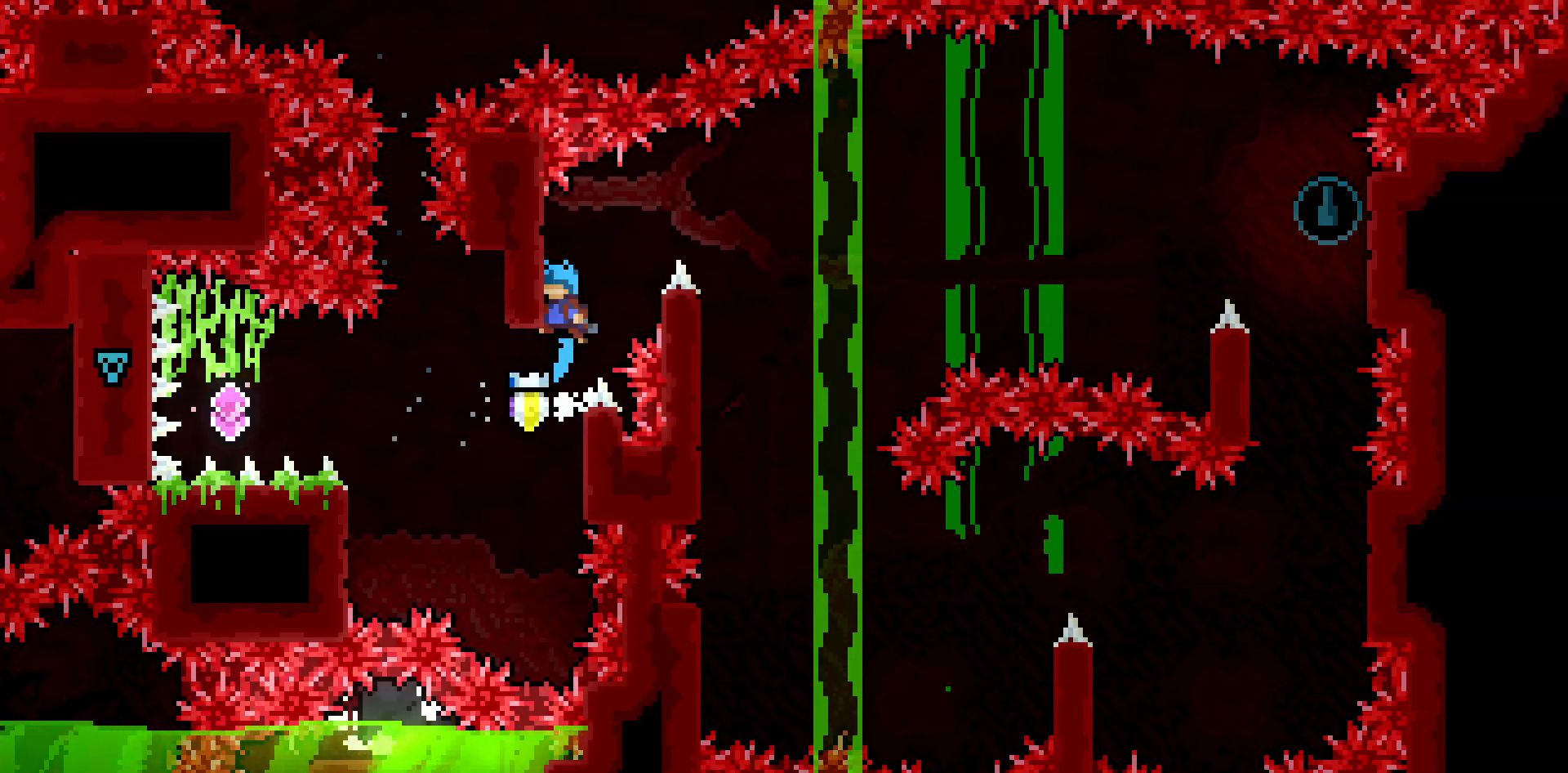
{"keys": ["jump2"], "events": [[33, "jump2", "down"], [83, "right", "down"], [133, "left", "up"], [450, "right", "up"]]}
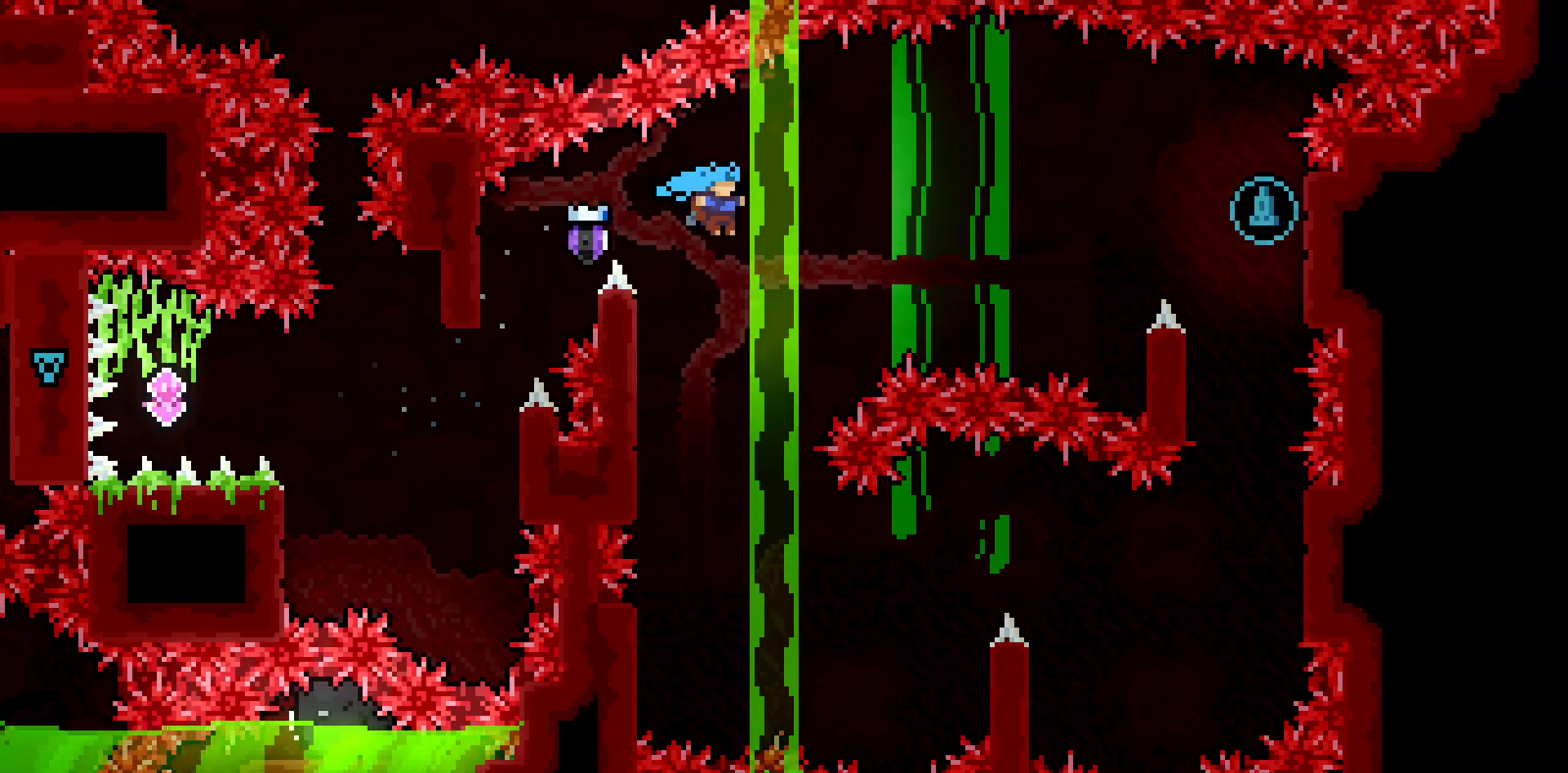
{"keys": ["left"], "events": [[50, "jump2", "up"], [383, "left", "down"]]}
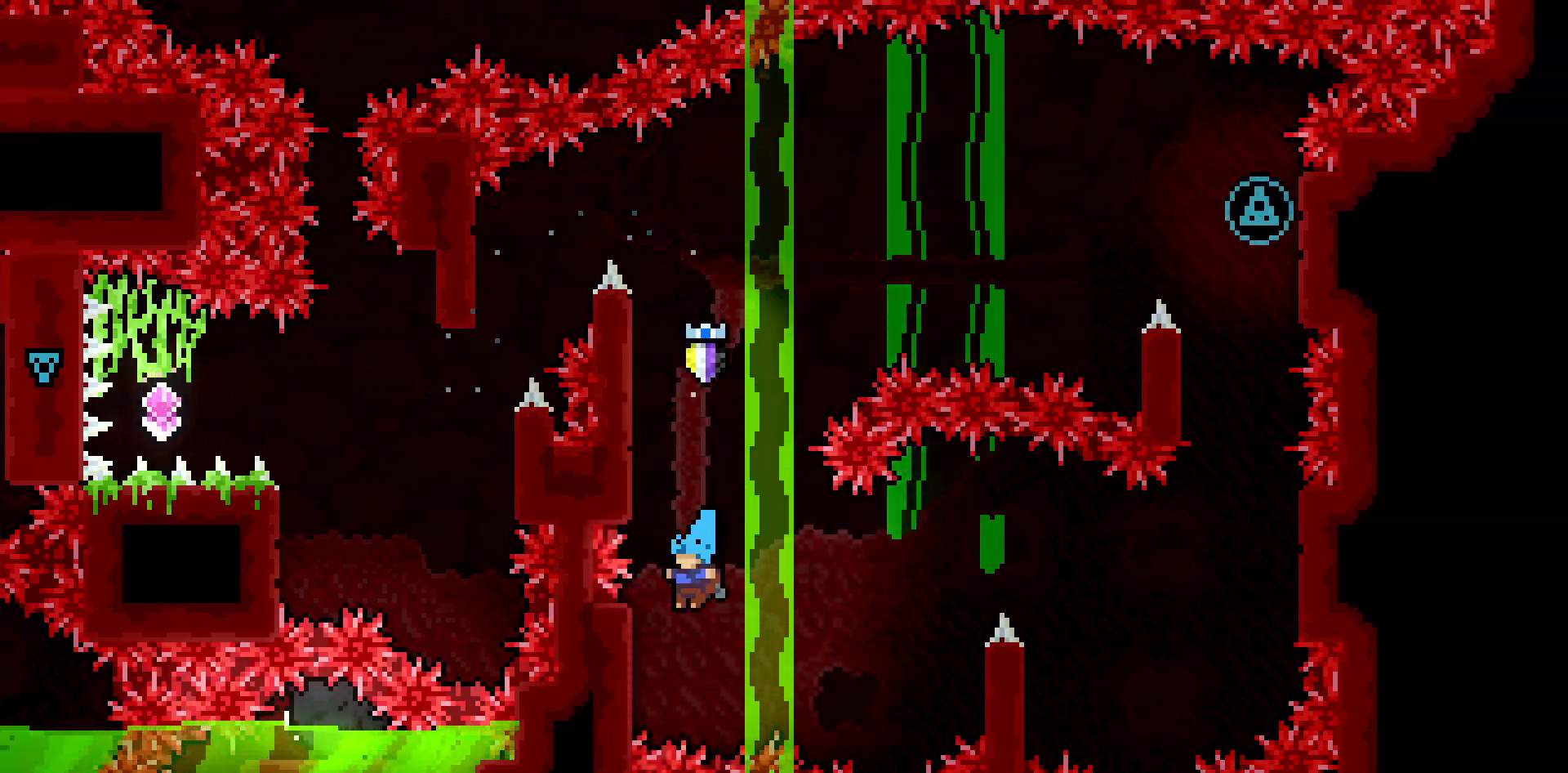
{"keys": ["jump2", "right", "up"], "events": [[117, "jump2", "down"], [150, "left", "up"], [150, "right", "down"], [433, "up", "down"]]}
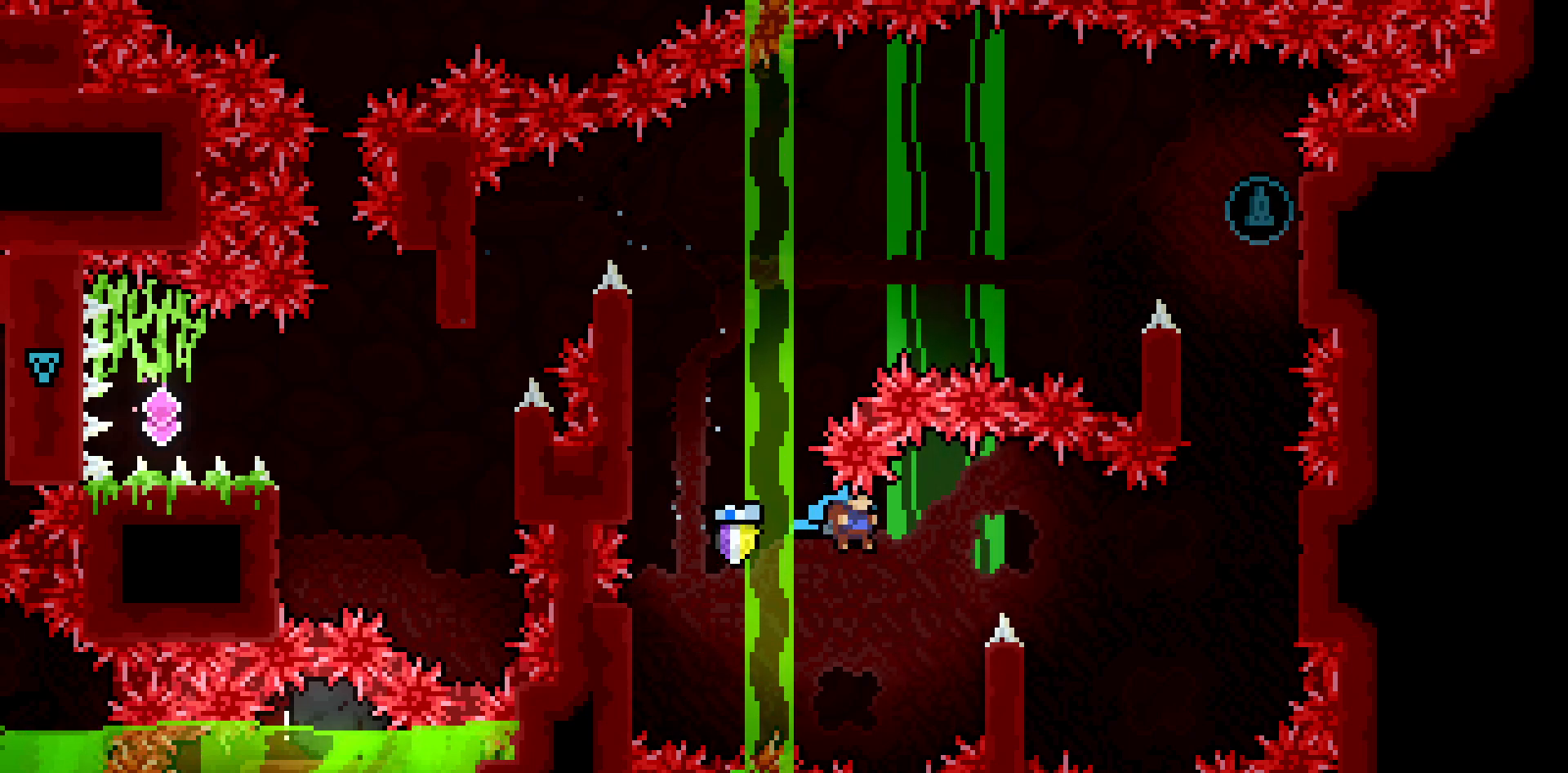
{"keys": ["grab", "jump2", "right", "up"], "events": [[133, "grab", "down"], [167, "jump2", "up"], [267, "jump2", "down"]]}